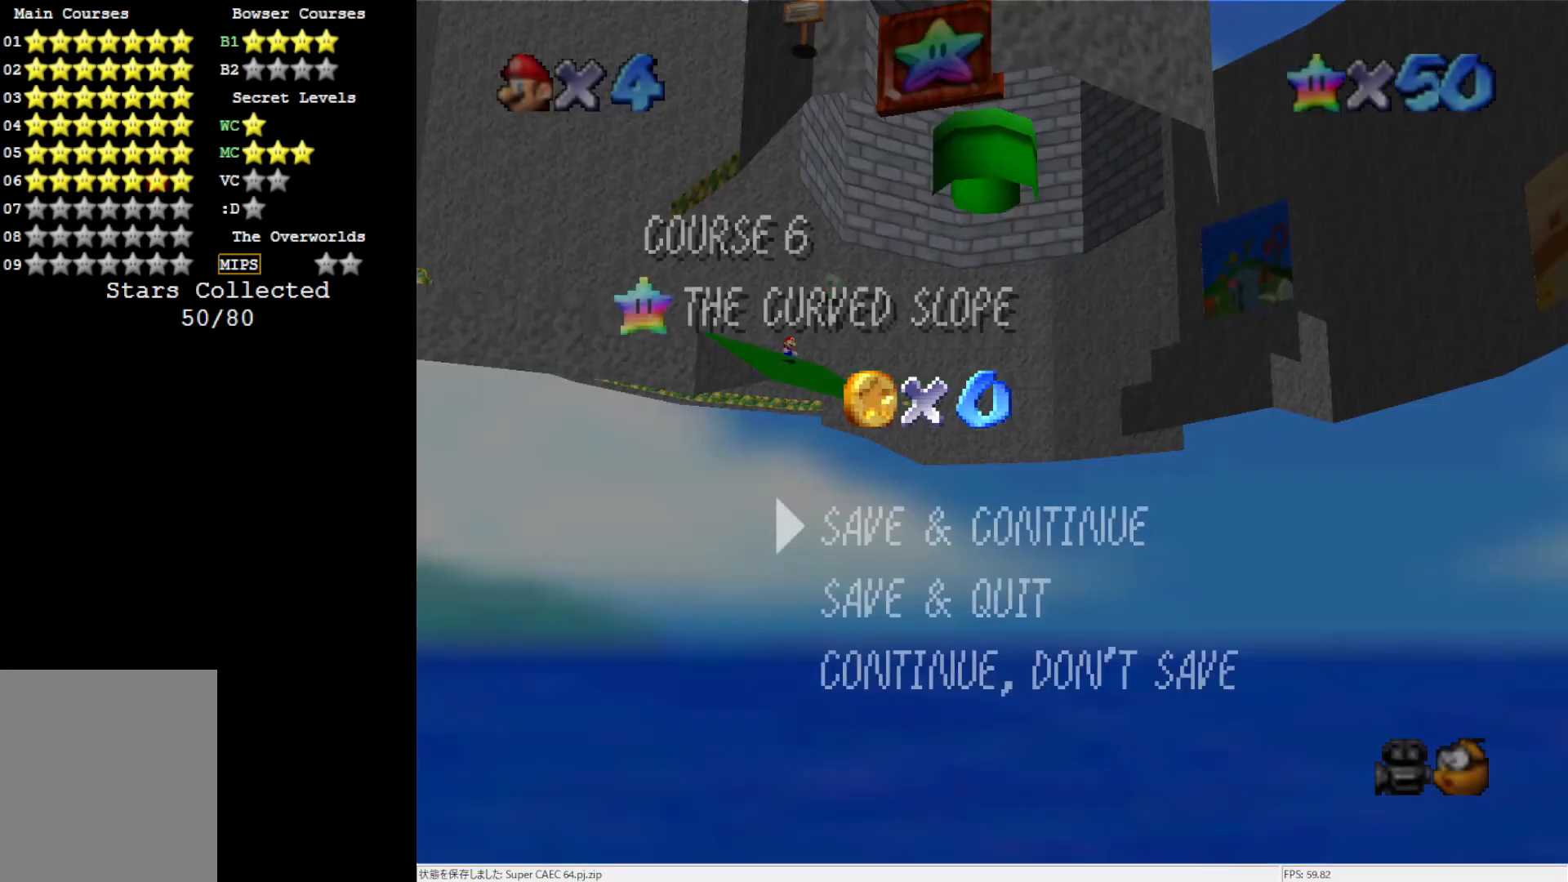
Gameplay with a controller (Nintendo layout); each line is a JSON object with the inputs held at the frame after it. "events" lists button and stick changes between this image and that frame as [ms after this image, input, new state], when the widget could be followed in between. Not read: L3 R3.
{"buttons": ["A"], "left_stick": "center", "events": [[433, "A", "down"]]}
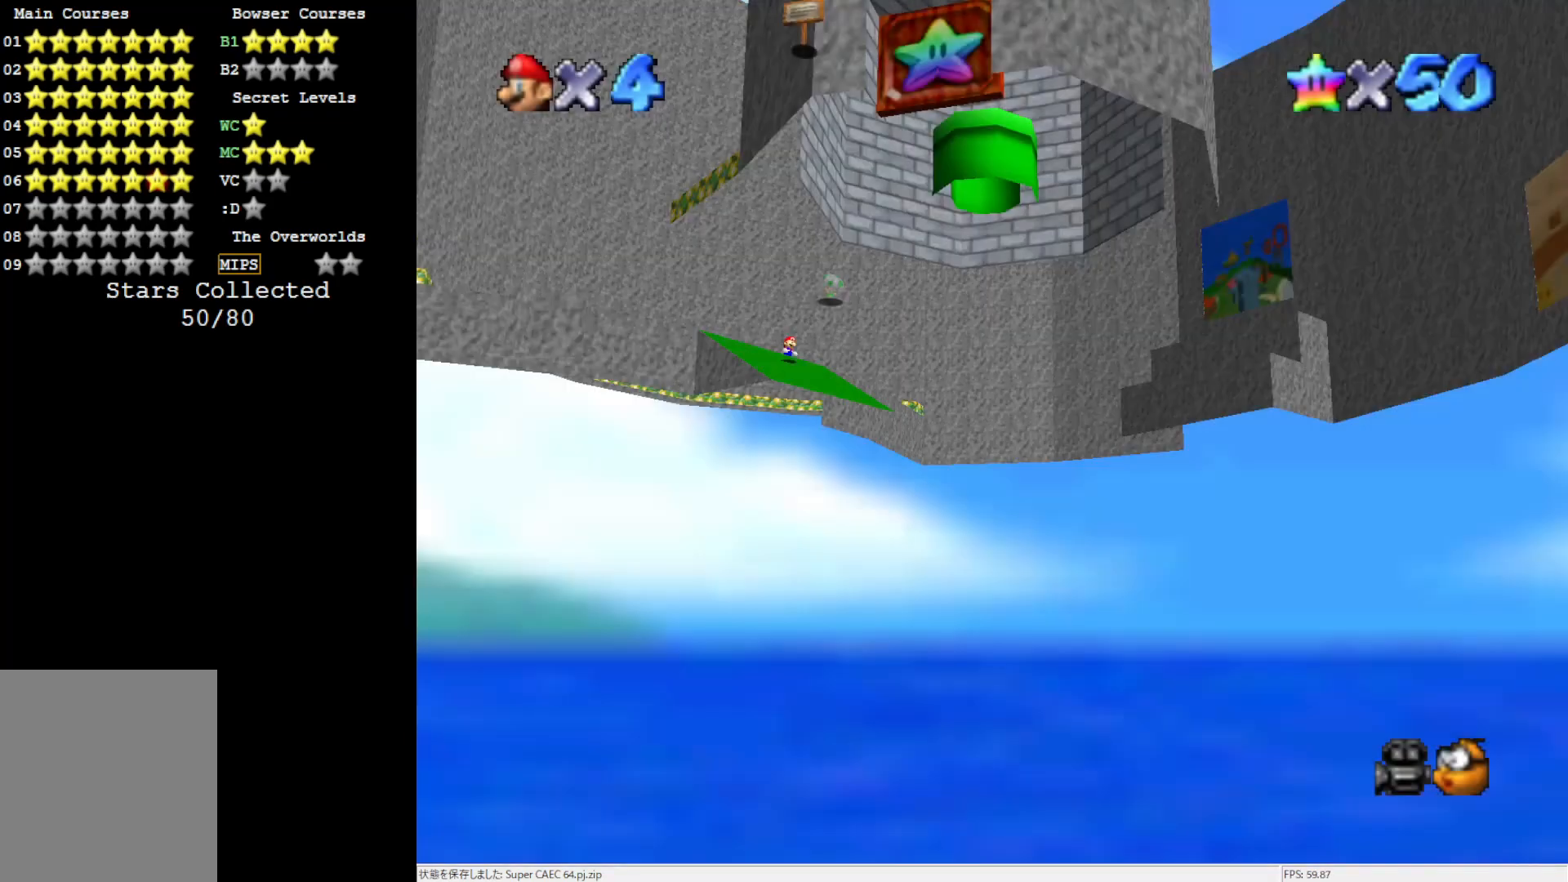
{"buttons": [], "left_stick": "center", "events": [[250, "A", "up"]]}
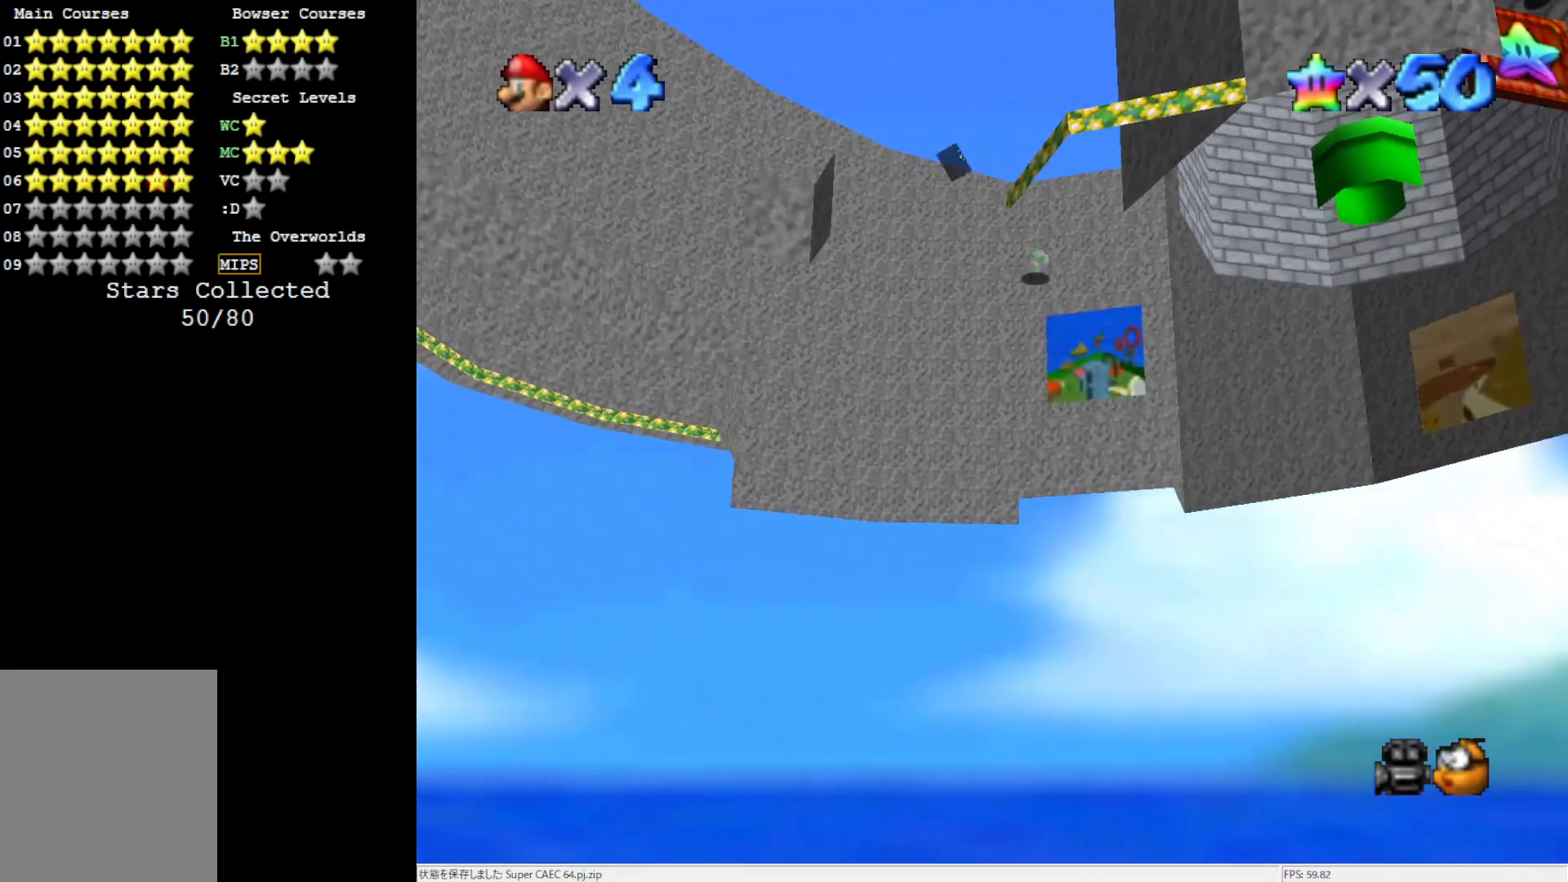
{"buttons": [], "left_stick": "center", "events": []}
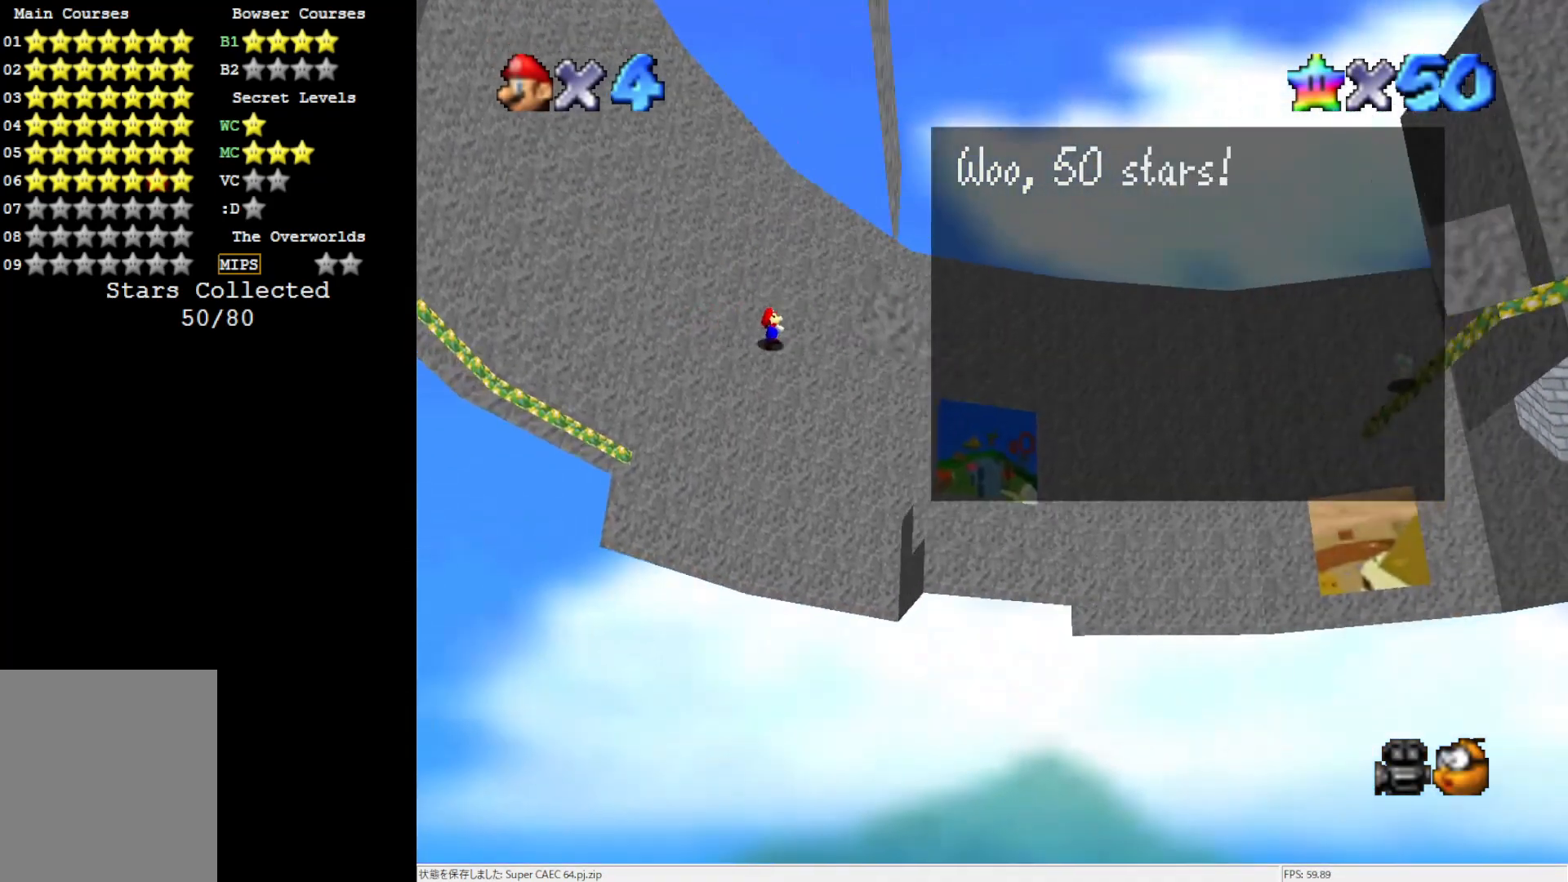
{"buttons": [], "left_stick": "center", "events": []}
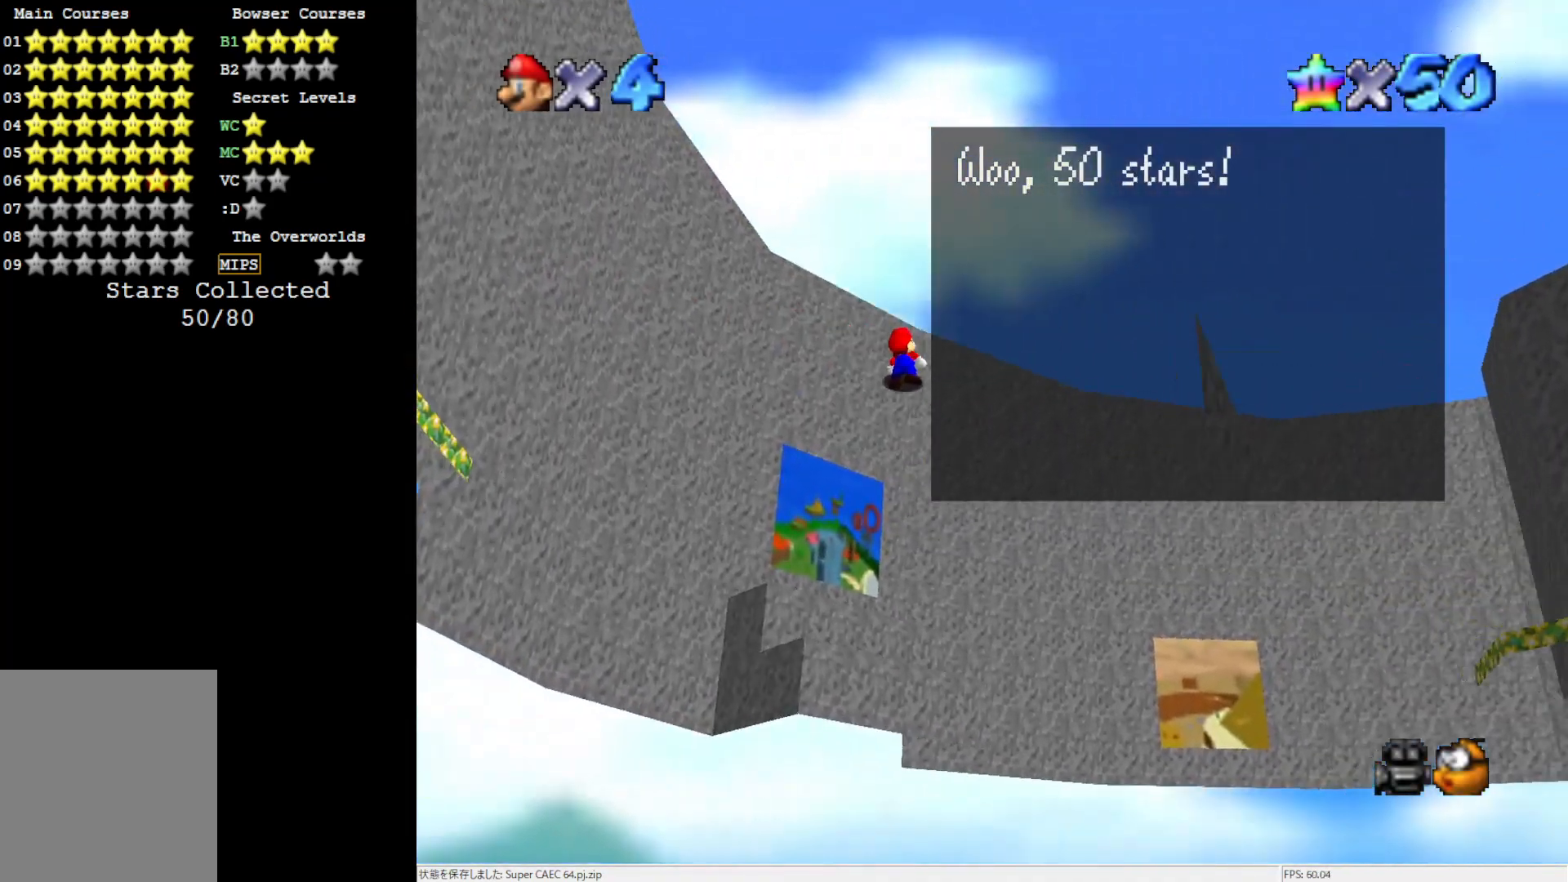
{"buttons": ["A"], "left_stick": "center", "events": [[450, "A", "down"]]}
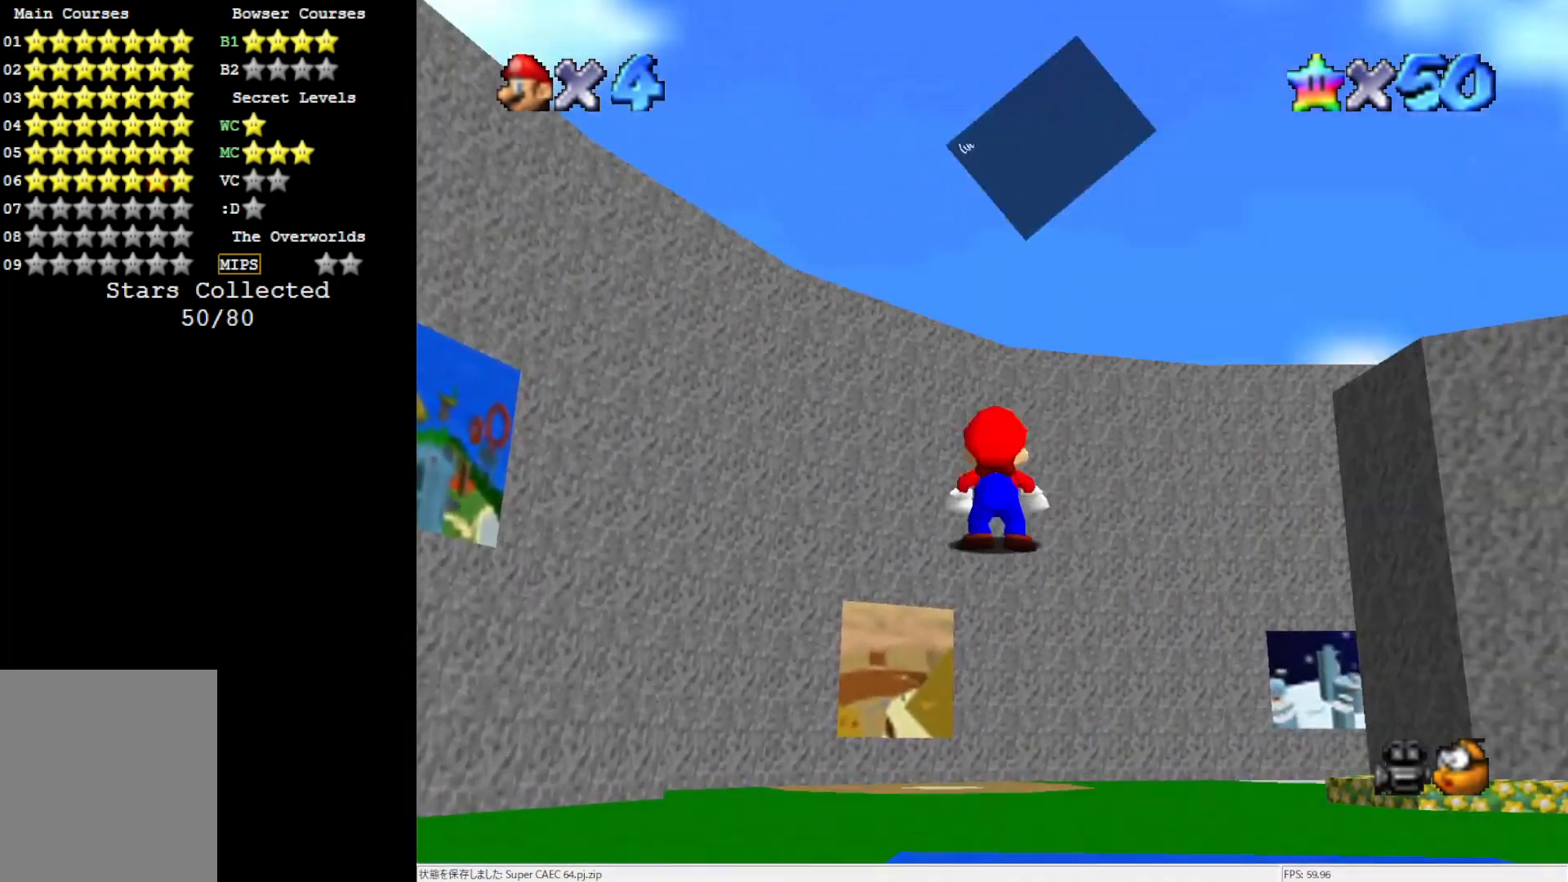
{"buttons": [], "left_stick": "center", "events": [[117, "A", "up"]]}
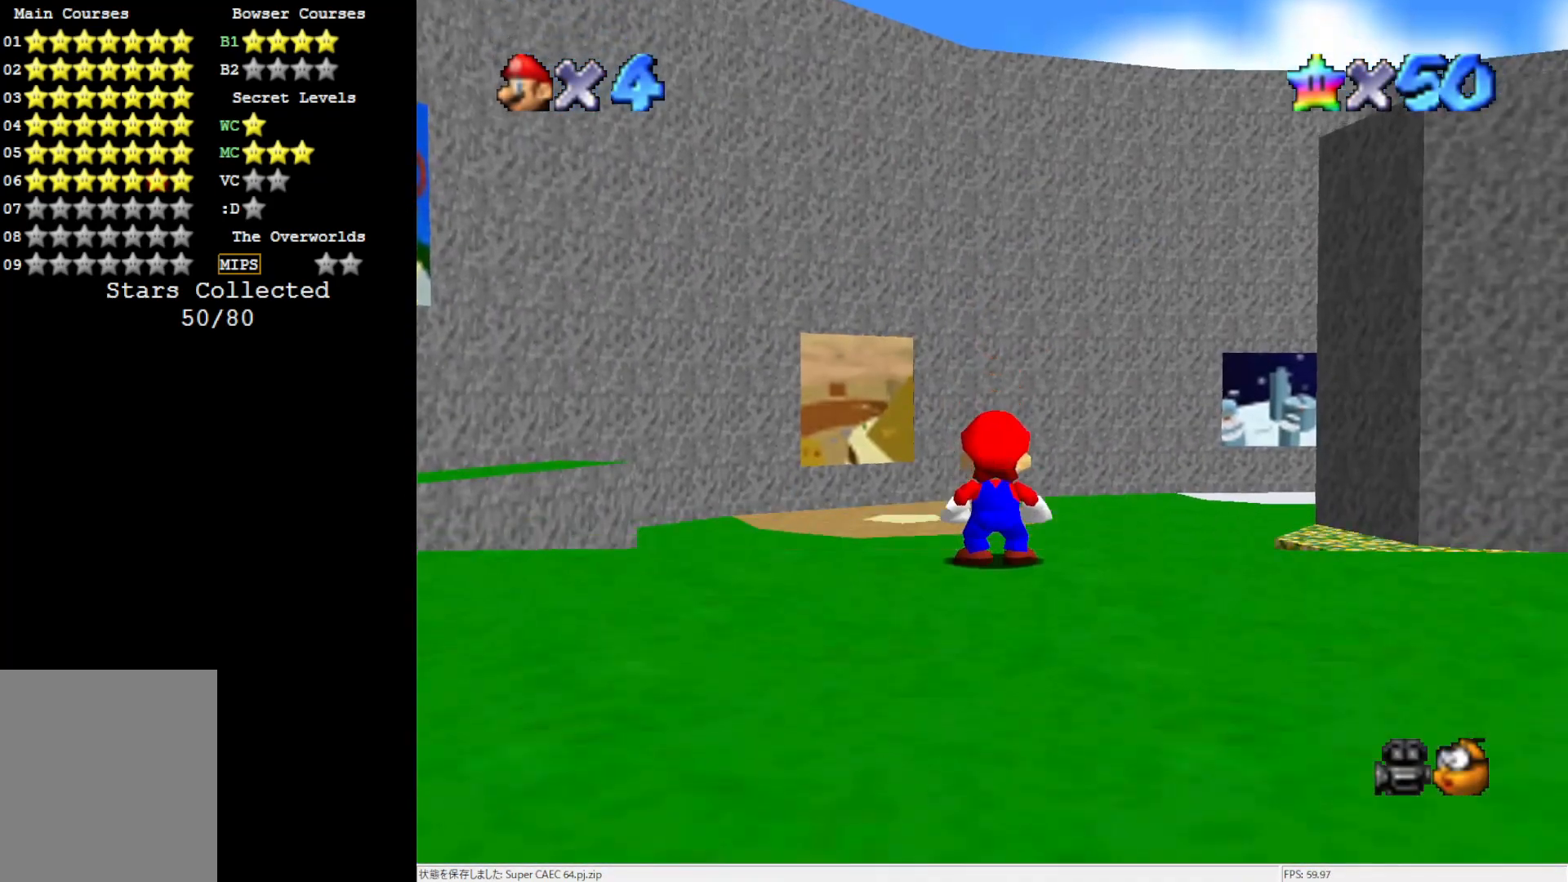
{"buttons": [], "left_stick": "center", "events": []}
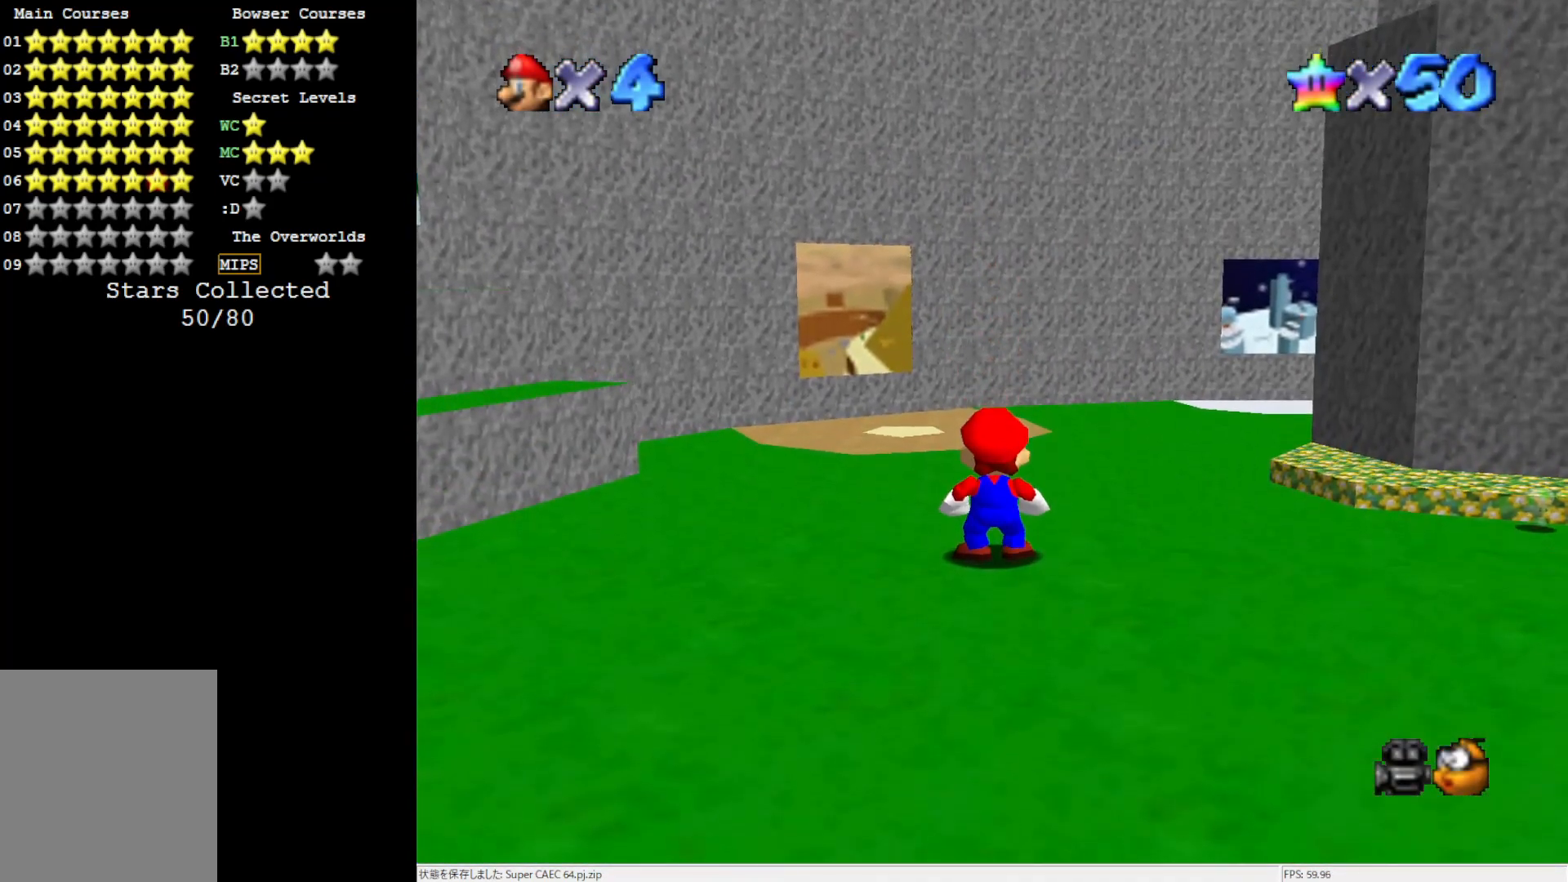
{"buttons": ["C_LEFT"], "left_stick": "right", "events": [[250, "C_DOWN", "down"], [317, "C_DOWN", "up"], [383, "left_stick", "right"], [483, "C_LEFT", "down"]]}
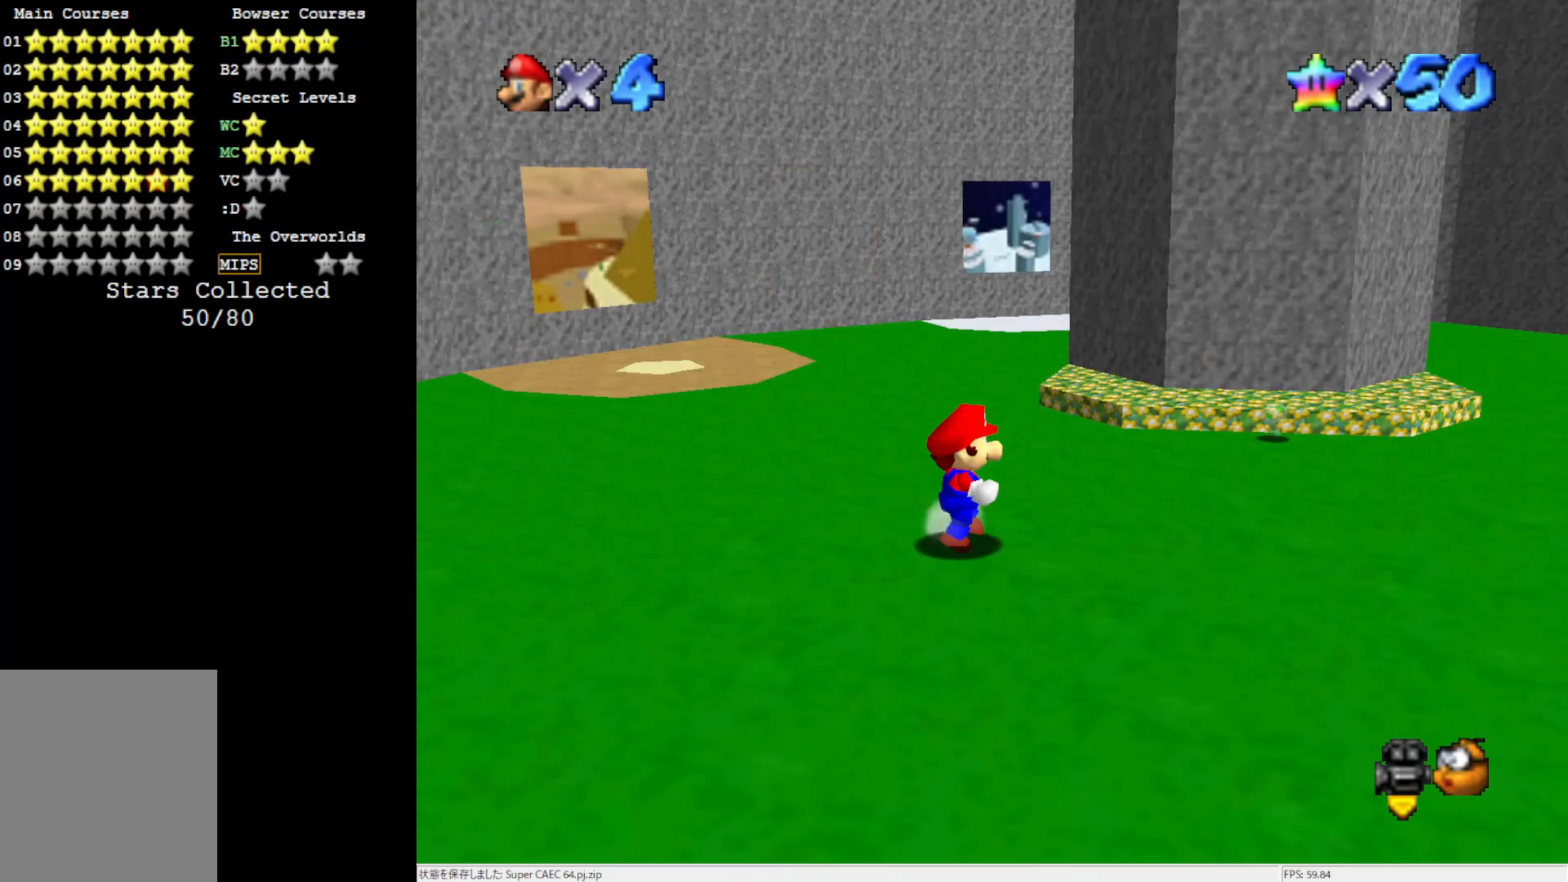
{"buttons": [], "left_stick": "up-right", "events": [[50, "C_LEFT", "up"], [150, "C_LEFT", "down"], [283, "C_LEFT", "up"], [450, "left_stick", "up-right"]]}
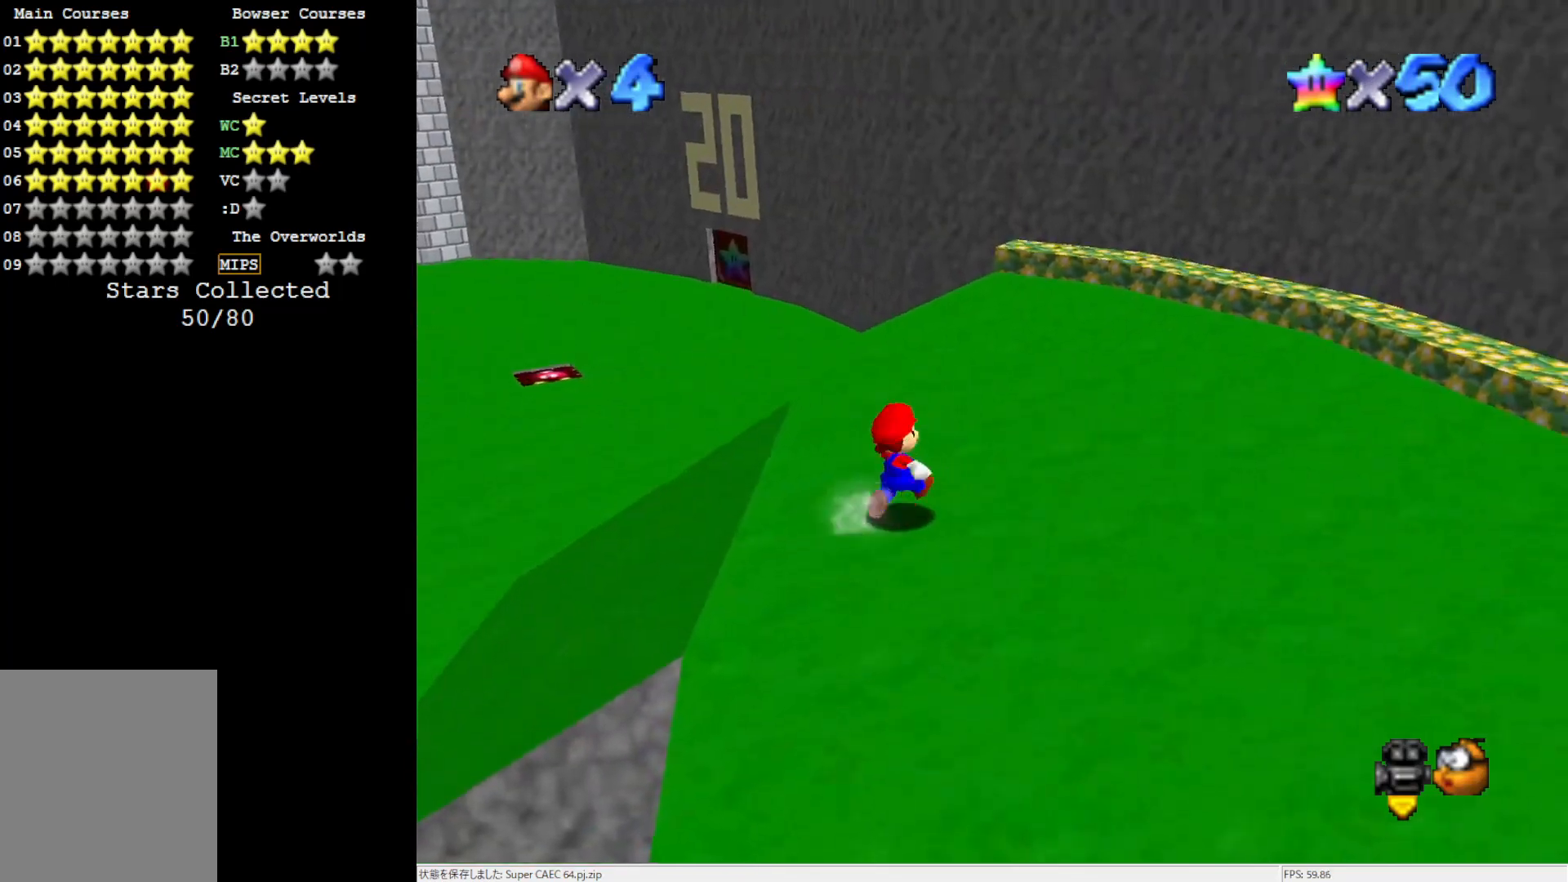
{"buttons": ["A"], "left_stick": "up", "events": [[50, "left_stick", "up"], [483, "A", "down"]]}
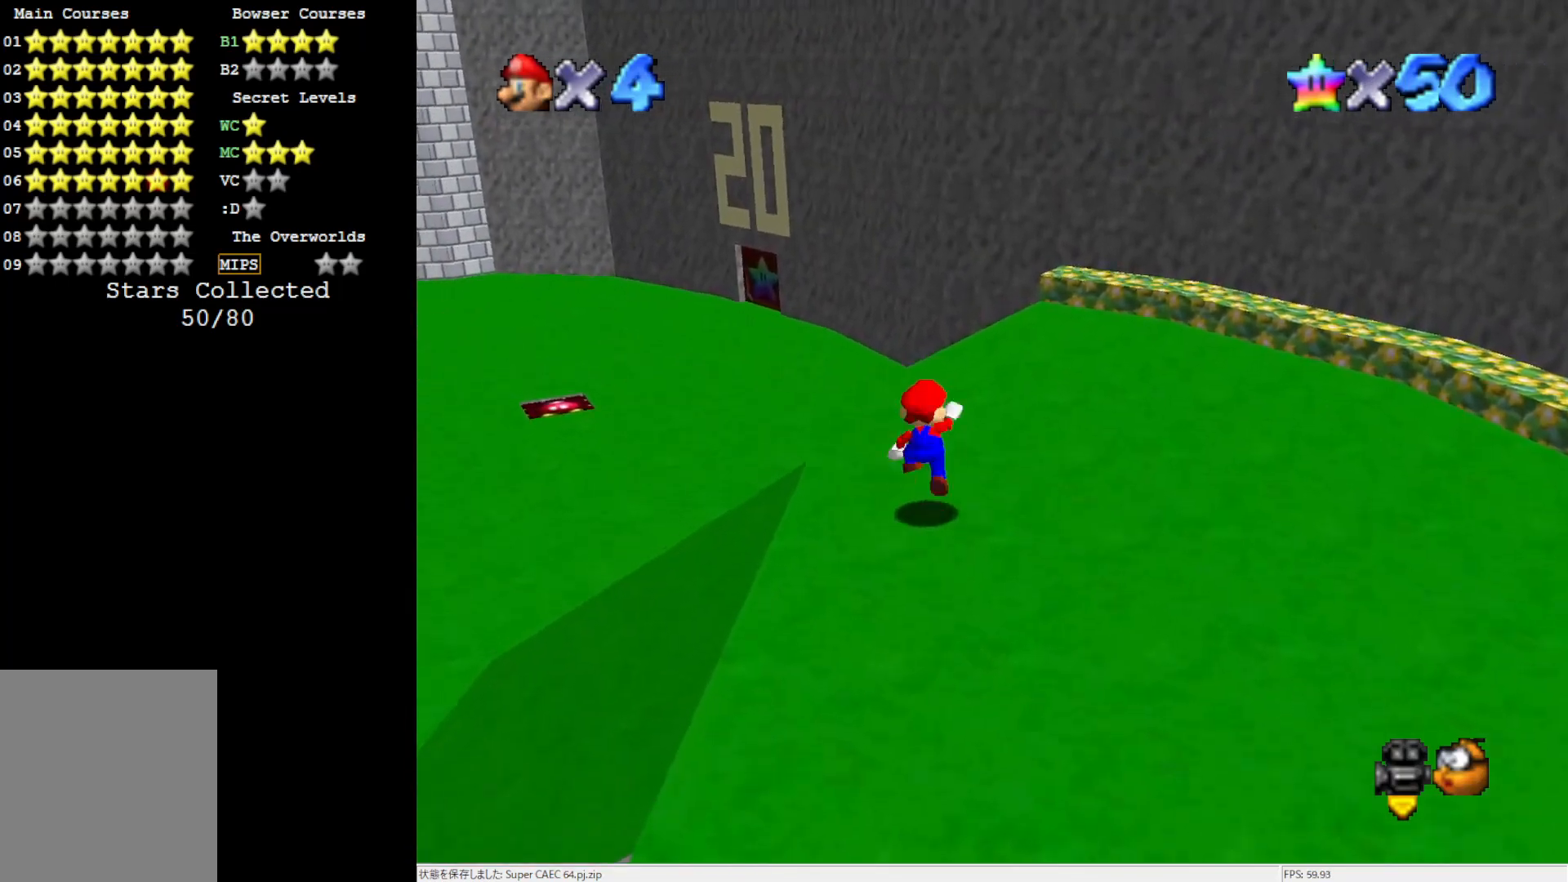
{"buttons": [], "left_stick": "up", "events": [[317, "A", "up"]]}
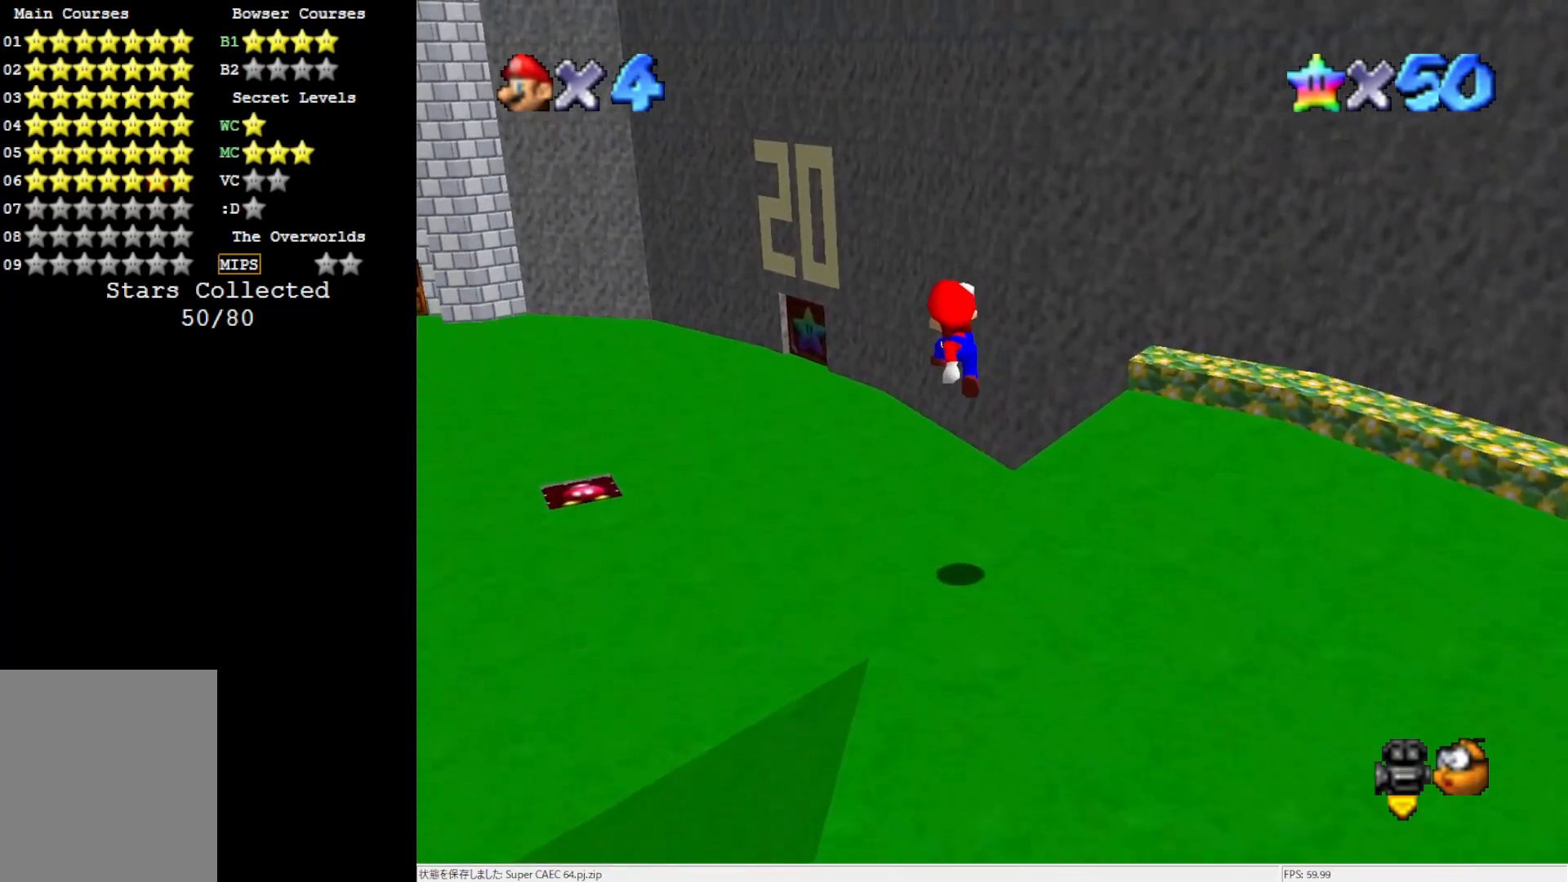
{"buttons": [], "left_stick": "up", "events": [[283, "B", "down"], [383, "B", "up"]]}
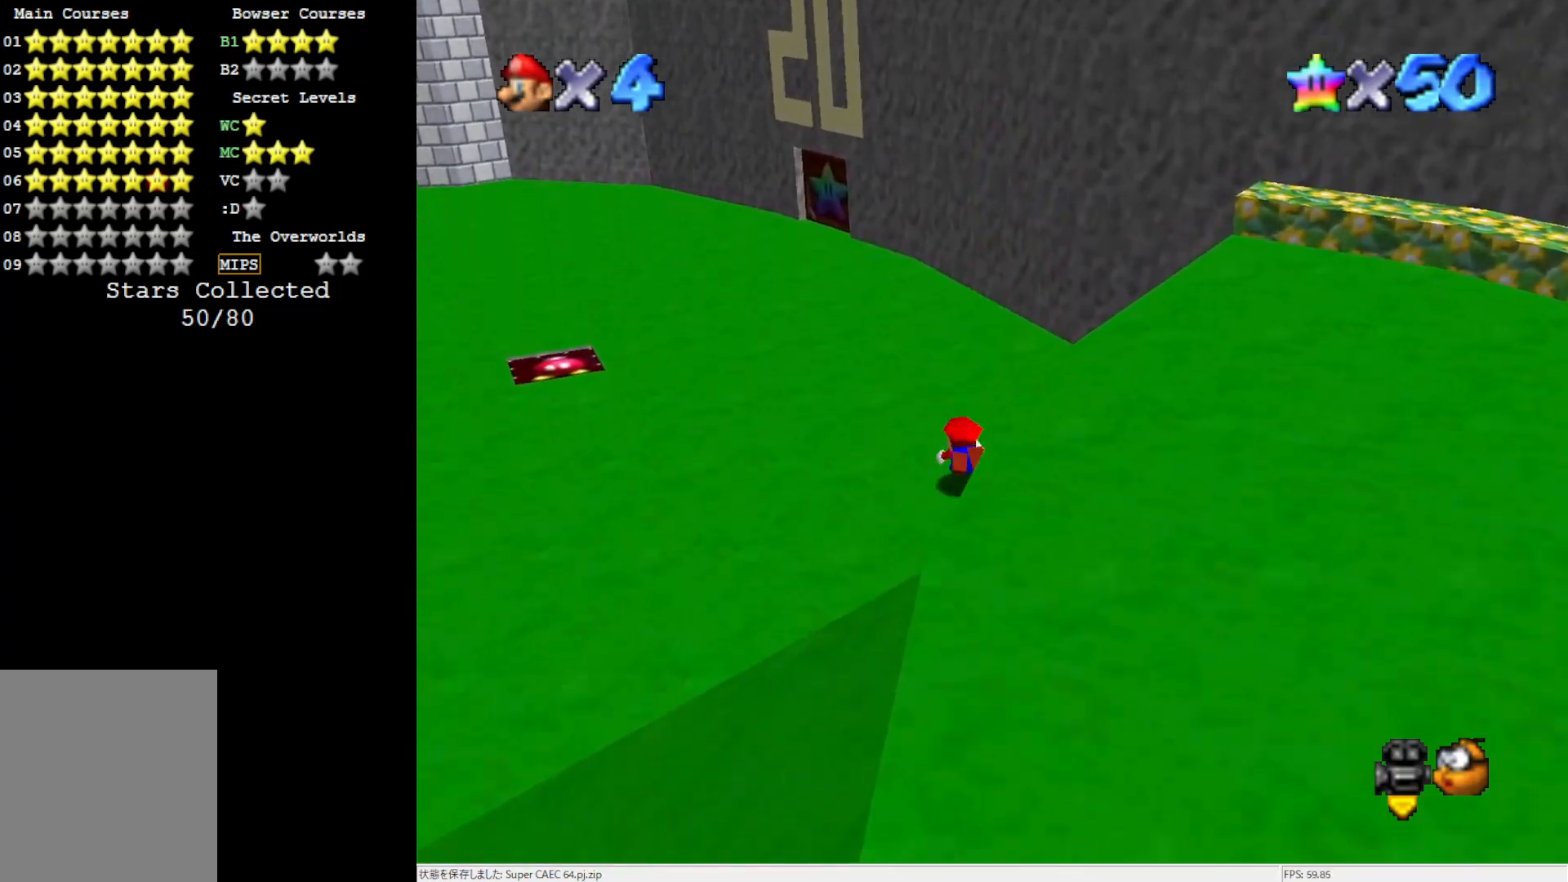
{"buttons": [], "left_stick": "up-left", "events": [[67, "B", "down"], [117, "B", "up"], [317, "left_stick", "up-left"]]}
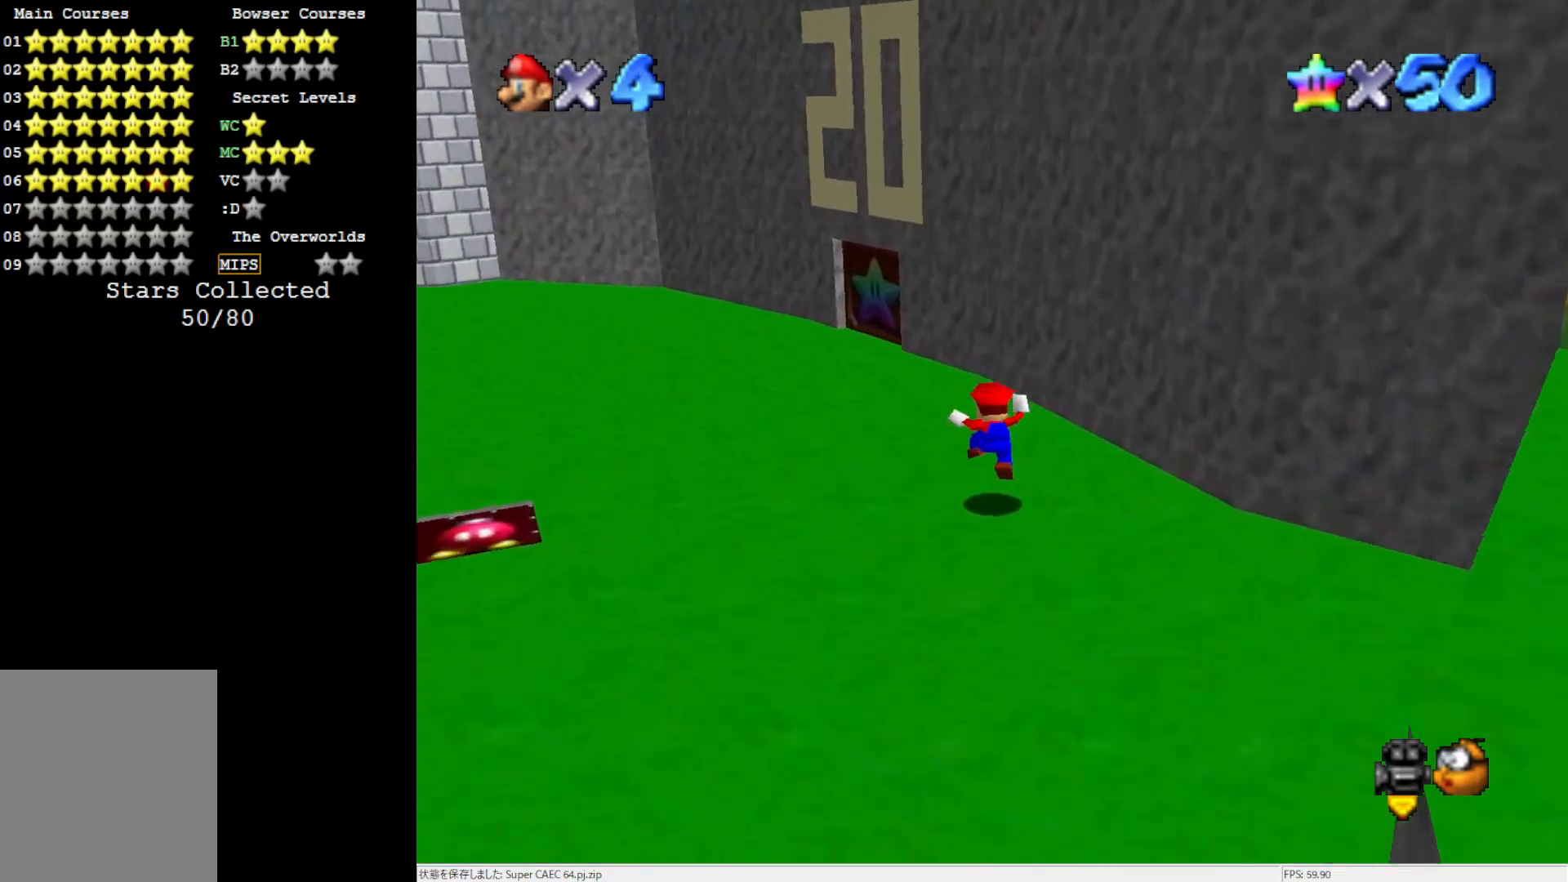
{"buttons": [], "left_stick": "center", "events": [[117, "B", "down"], [217, "B", "up"], [283, "left_stick", "center"]]}
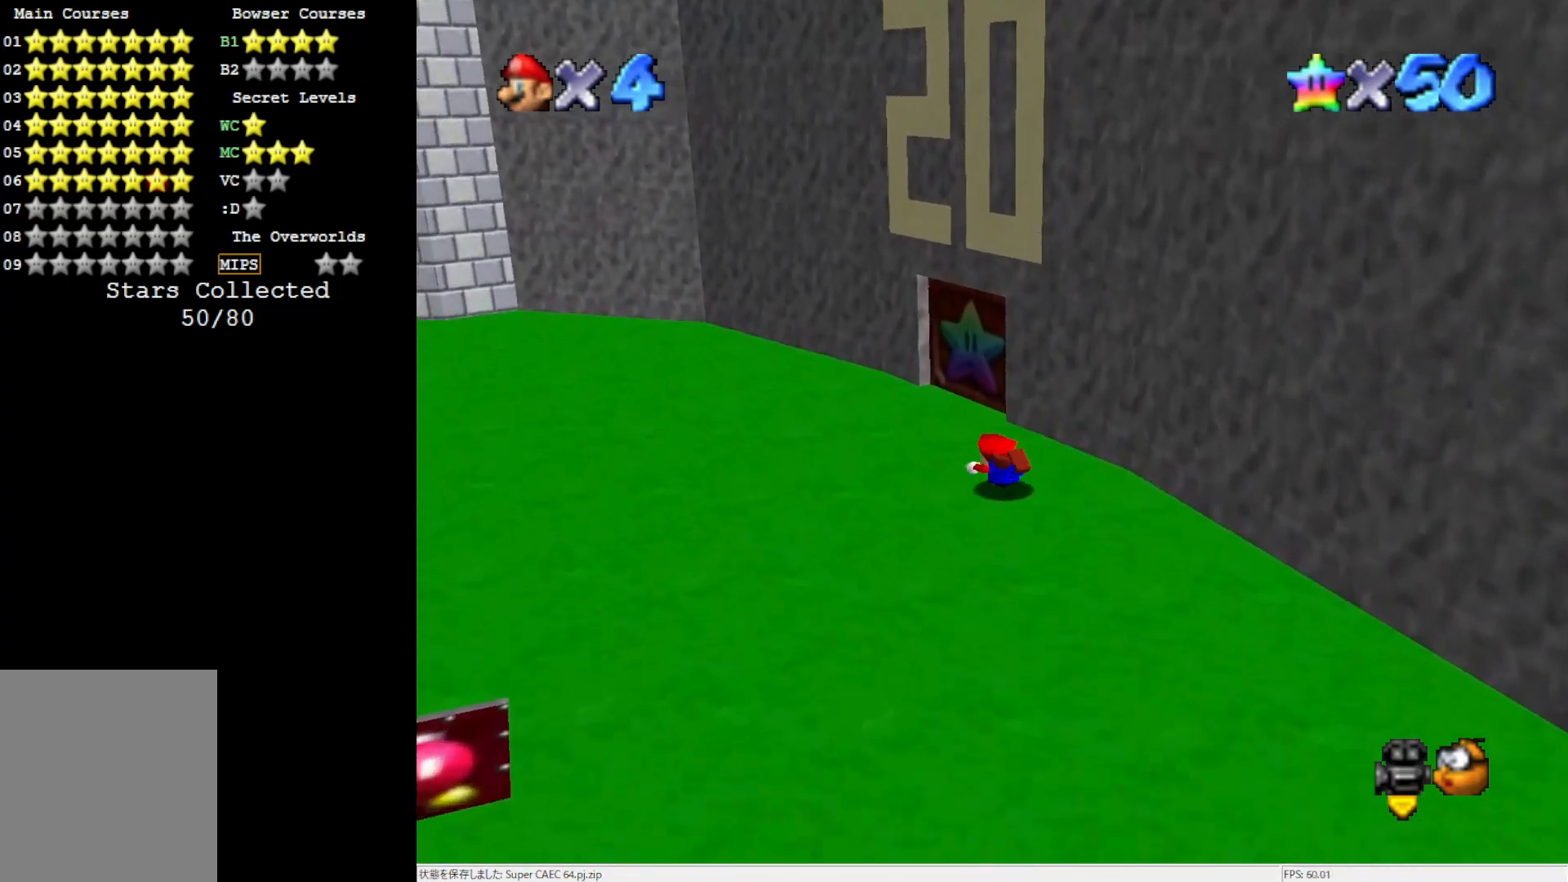
{"buttons": [], "left_stick": "up", "events": [[17, "B", "down"], [117, "B", "up"], [117, "left_stick", "down-left"], [250, "left_stick", "center"], [450, "left_stick", "up"]]}
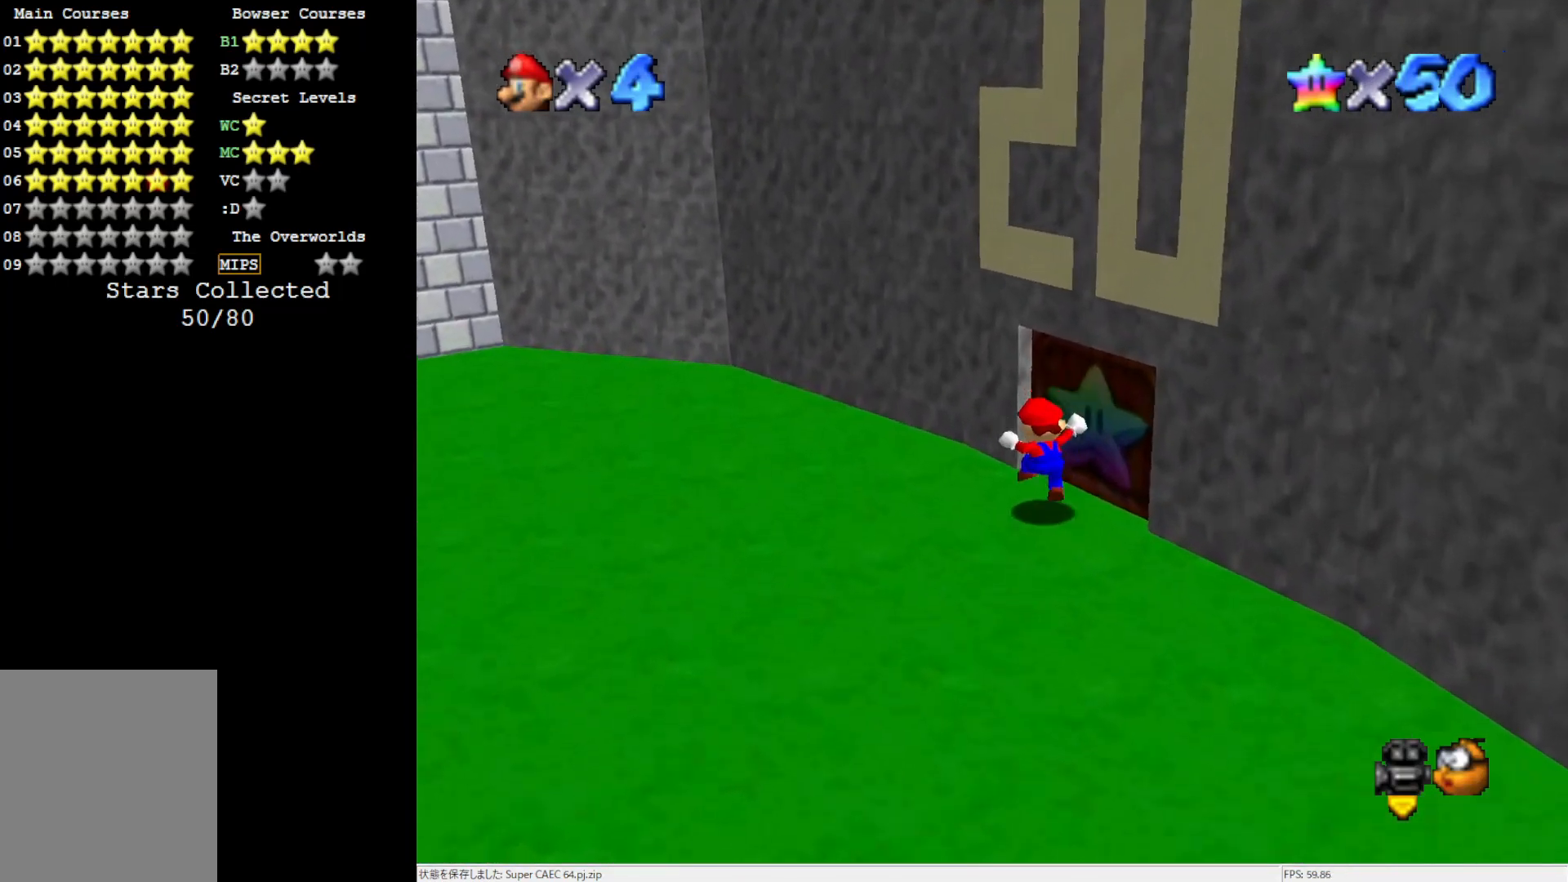
{"buttons": [], "left_stick": "center", "events": [[150, "left_stick", "up-right"], [367, "left_stick", "center"]]}
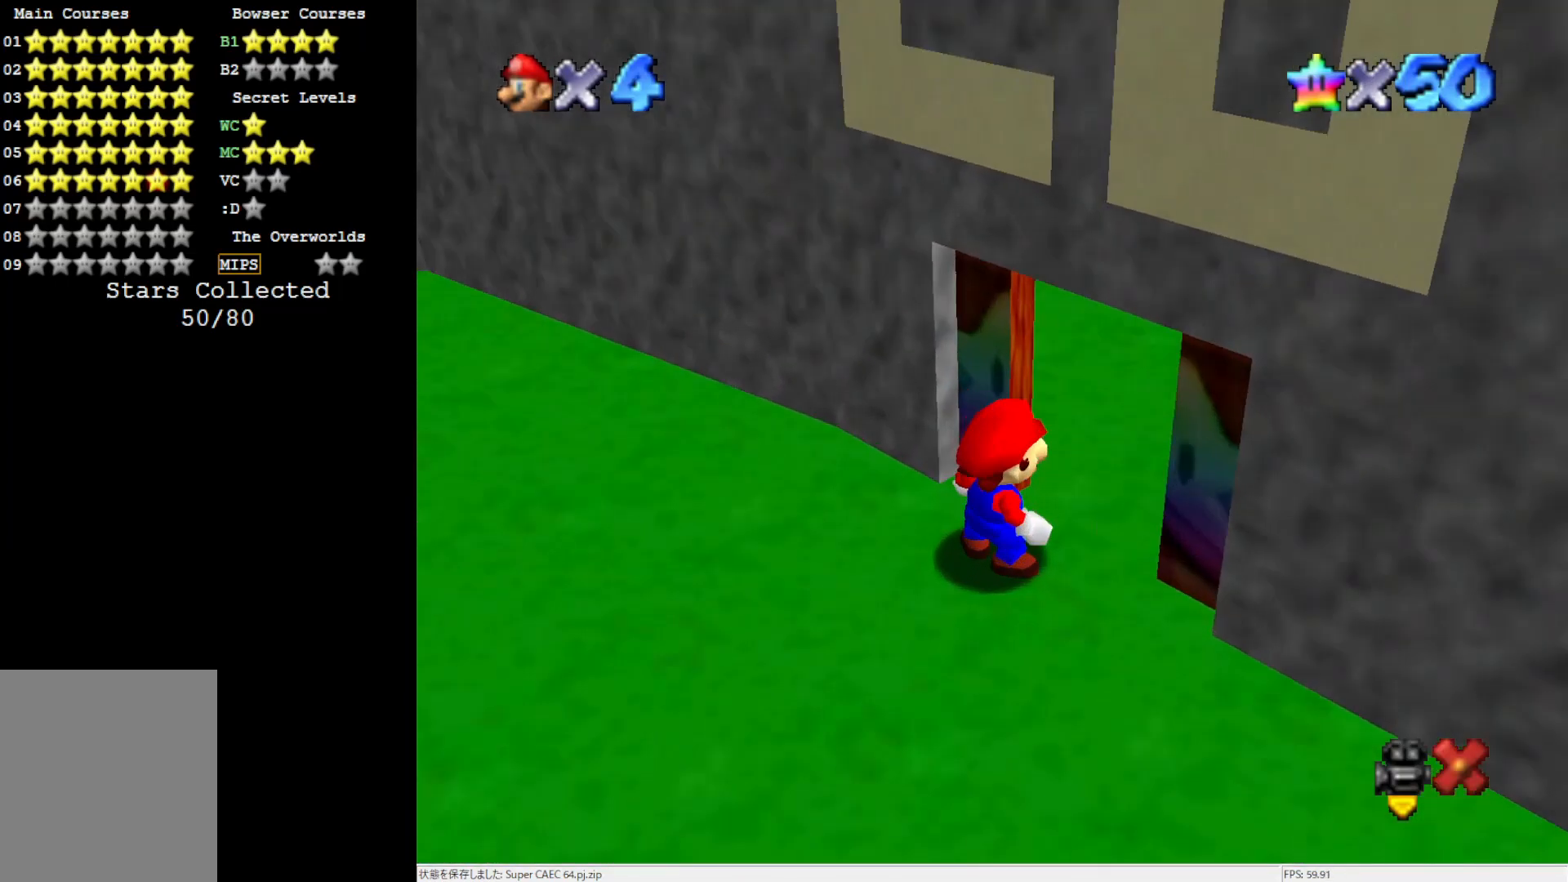
{"buttons": [], "left_stick": "center", "events": []}
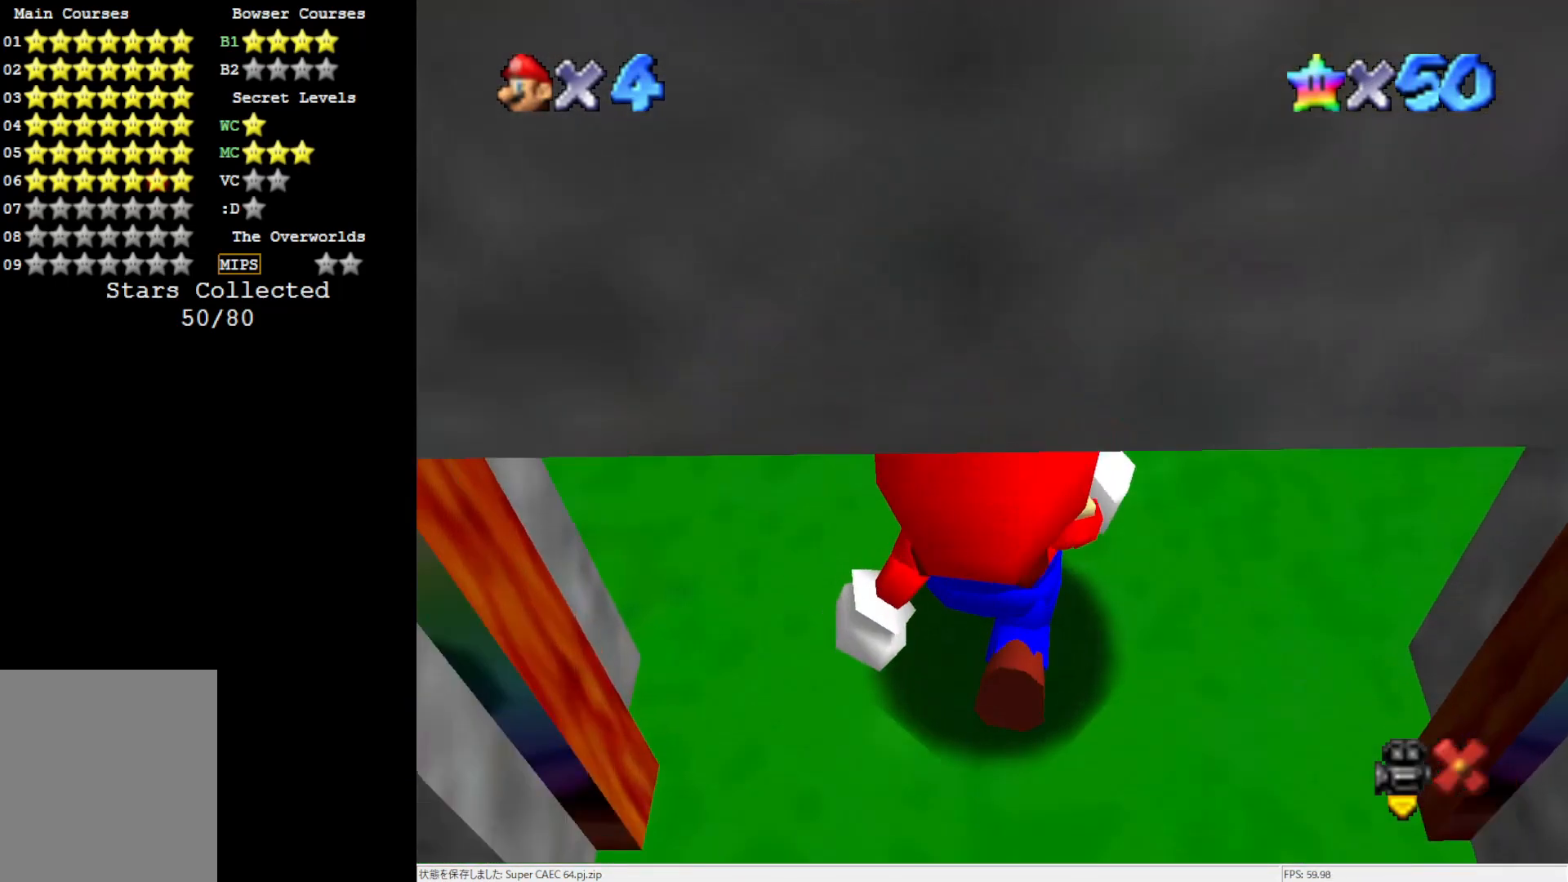
{"buttons": [], "left_stick": "center", "events": []}
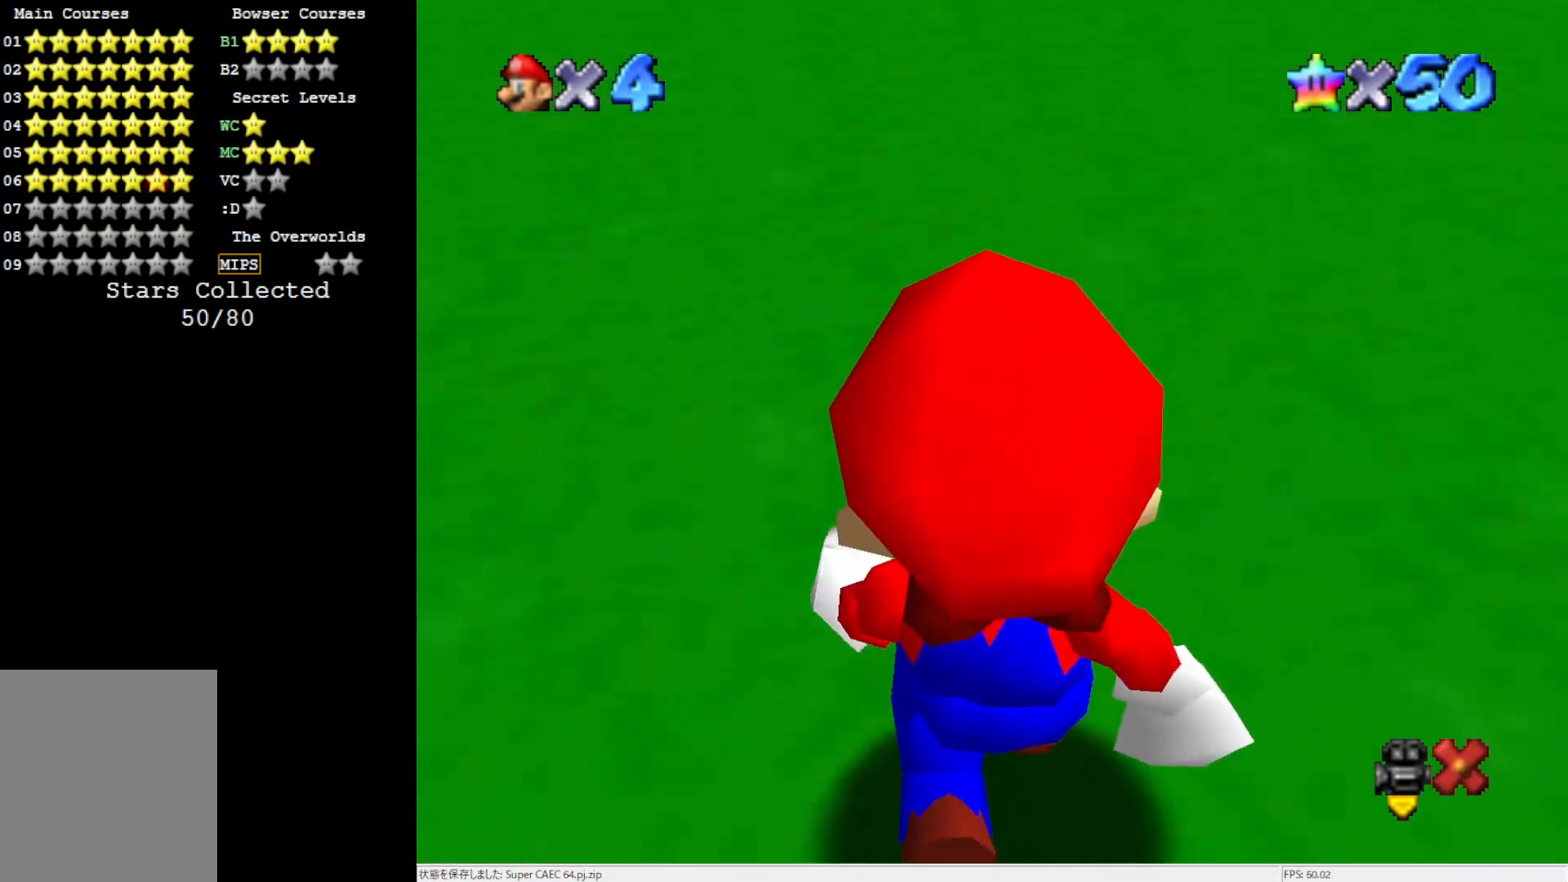
{"buttons": [], "left_stick": "up", "events": [[417, "left_stick", "up"]]}
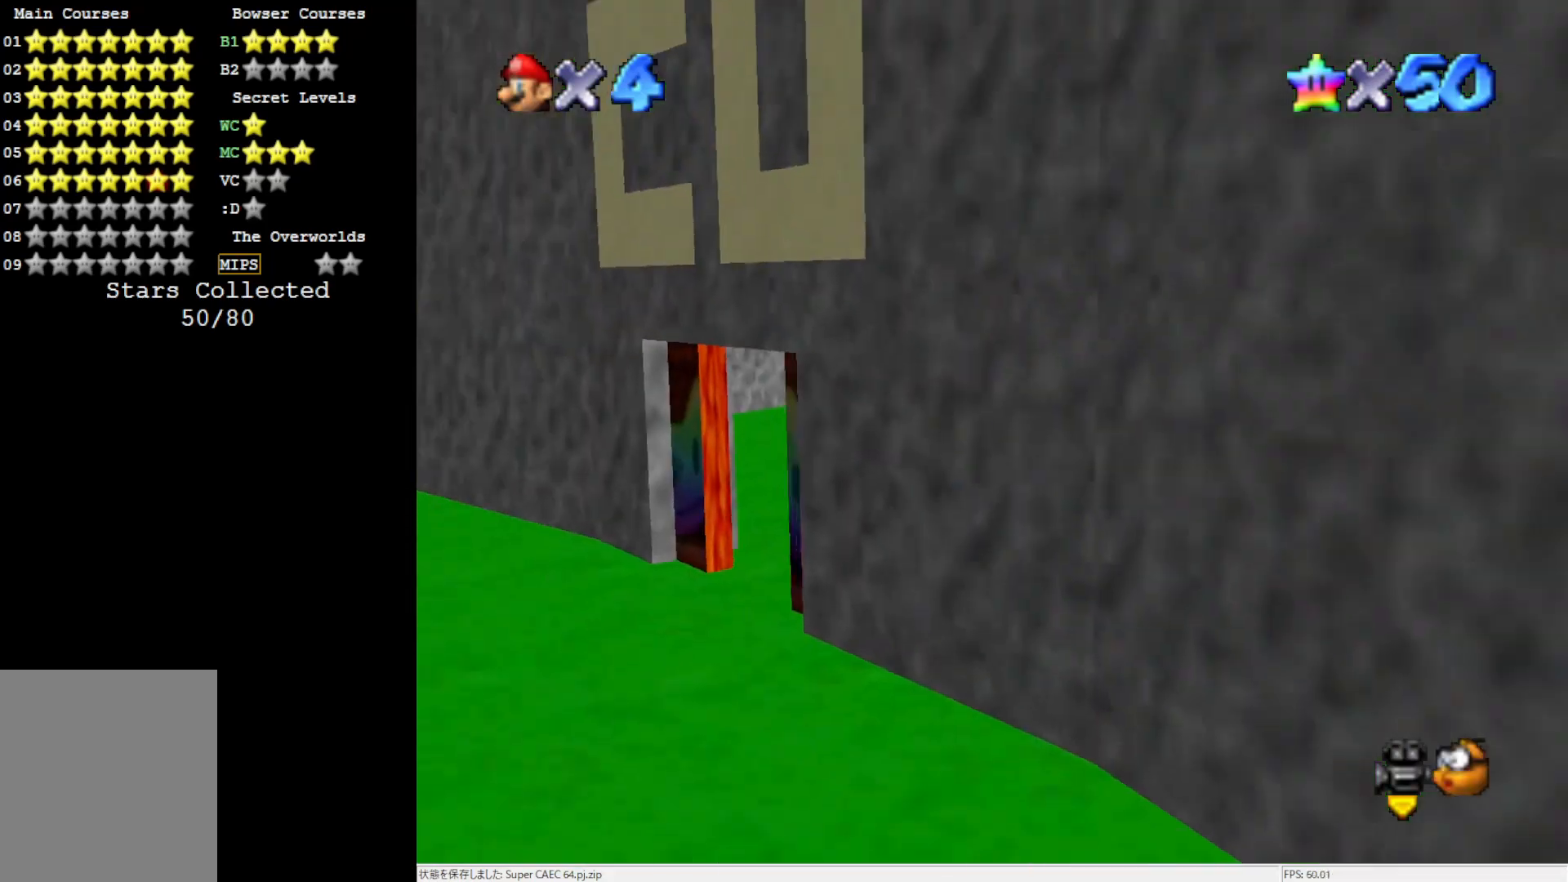
{"buttons": [], "left_stick": "up-right", "events": [[300, "C_RIGHT", "down"], [383, "C_RIGHT", "up"], [383, "left_stick", "up-right"]]}
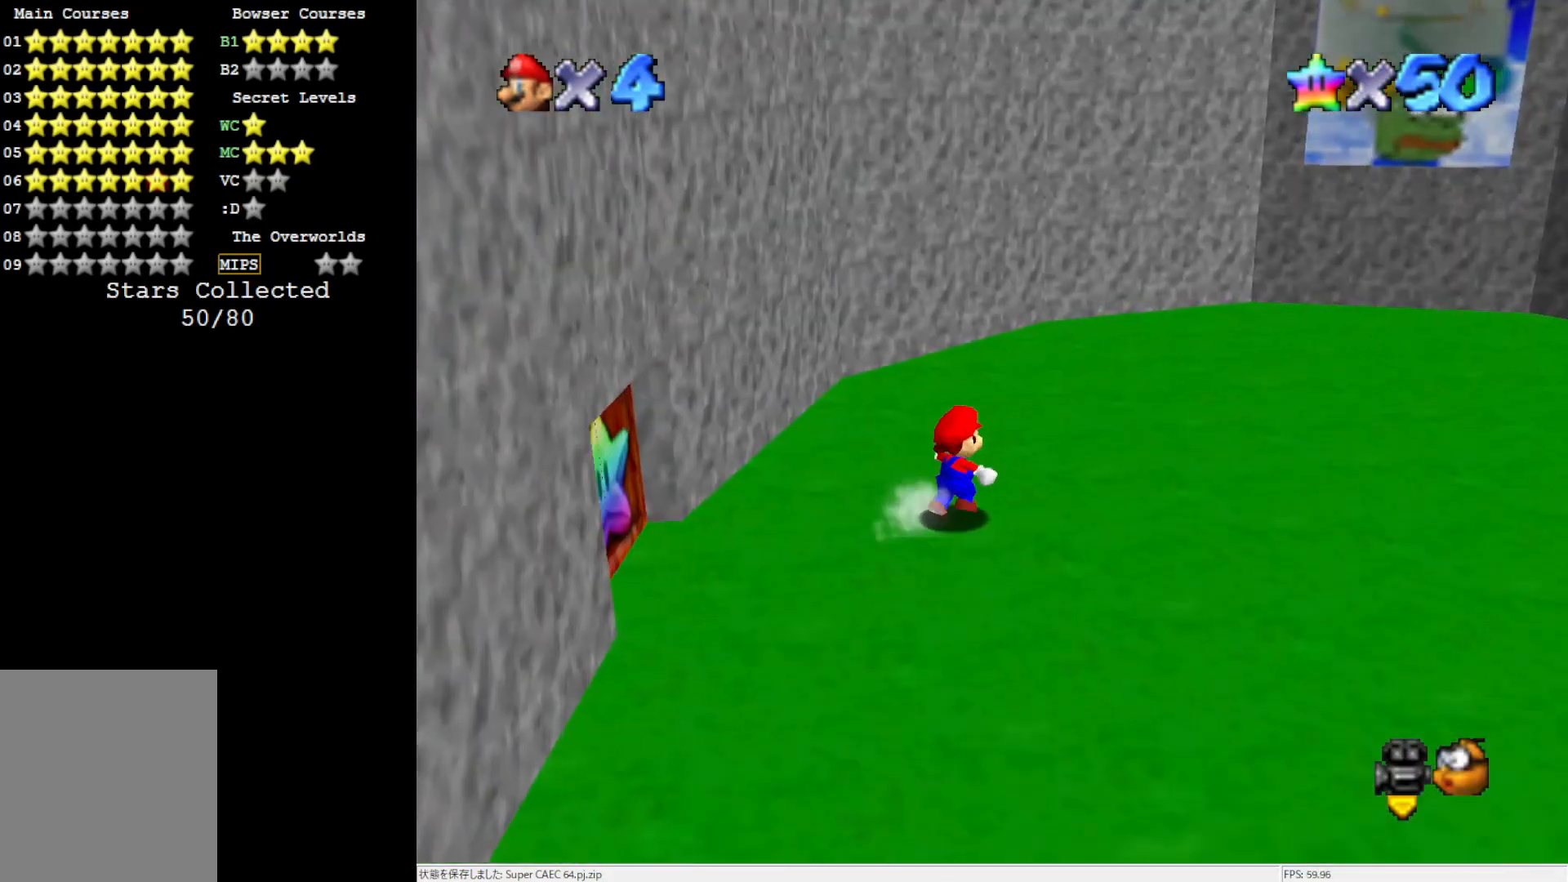
{"buttons": ["A", "B"], "left_stick": "up-right", "events": [[483, "A", "down"], [483, "B", "down"]]}
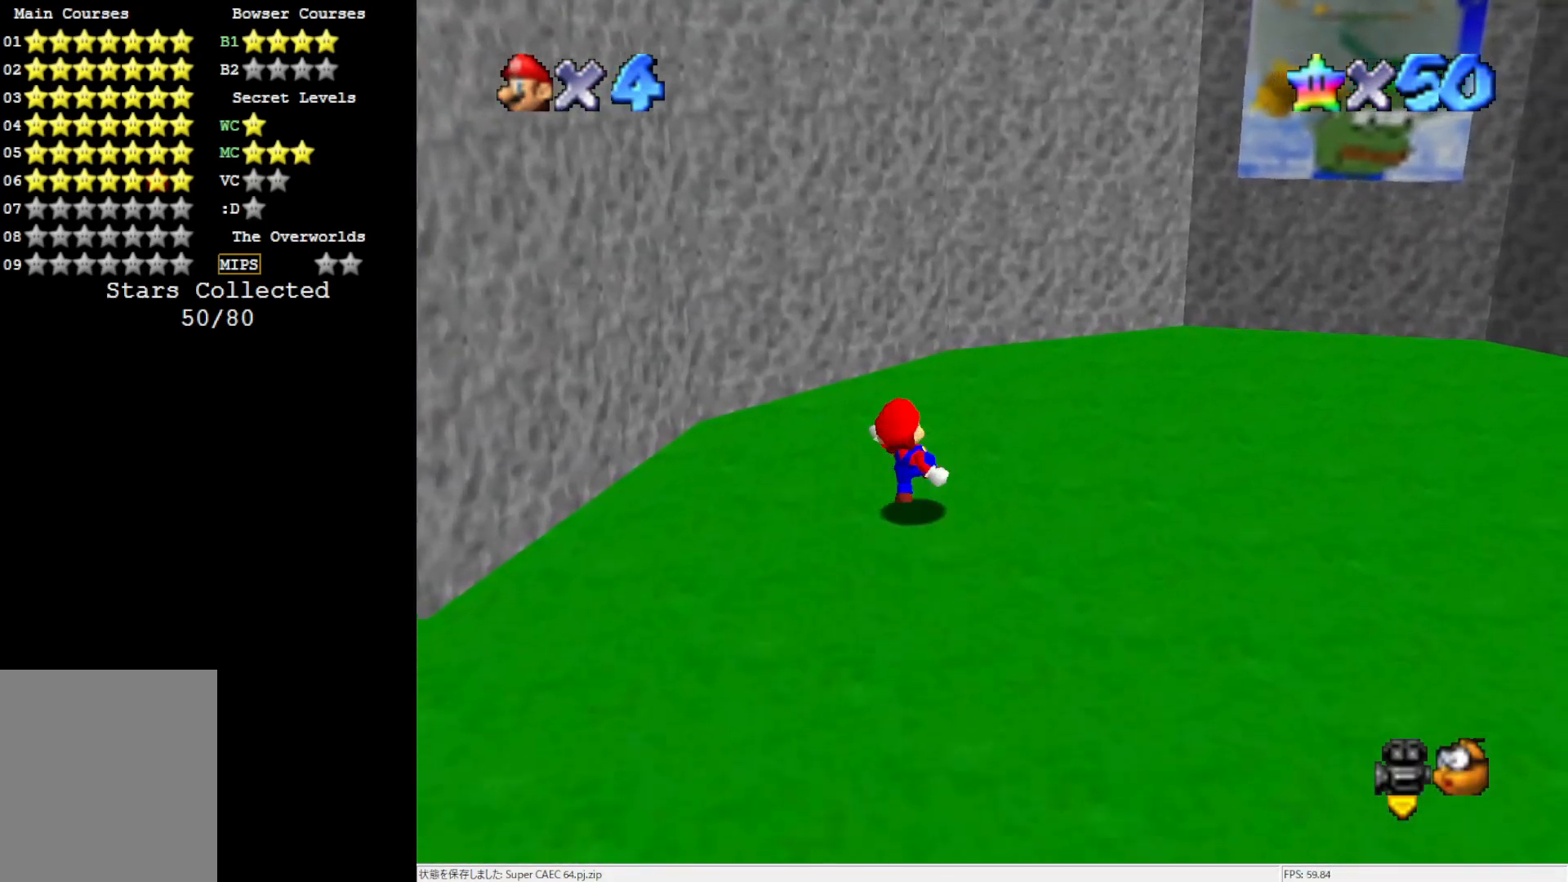
{"buttons": [], "left_stick": "up-right", "events": [[67, "A", "up"], [100, "B", "up"], [417, "A", "down"], [500, "A", "up"]]}
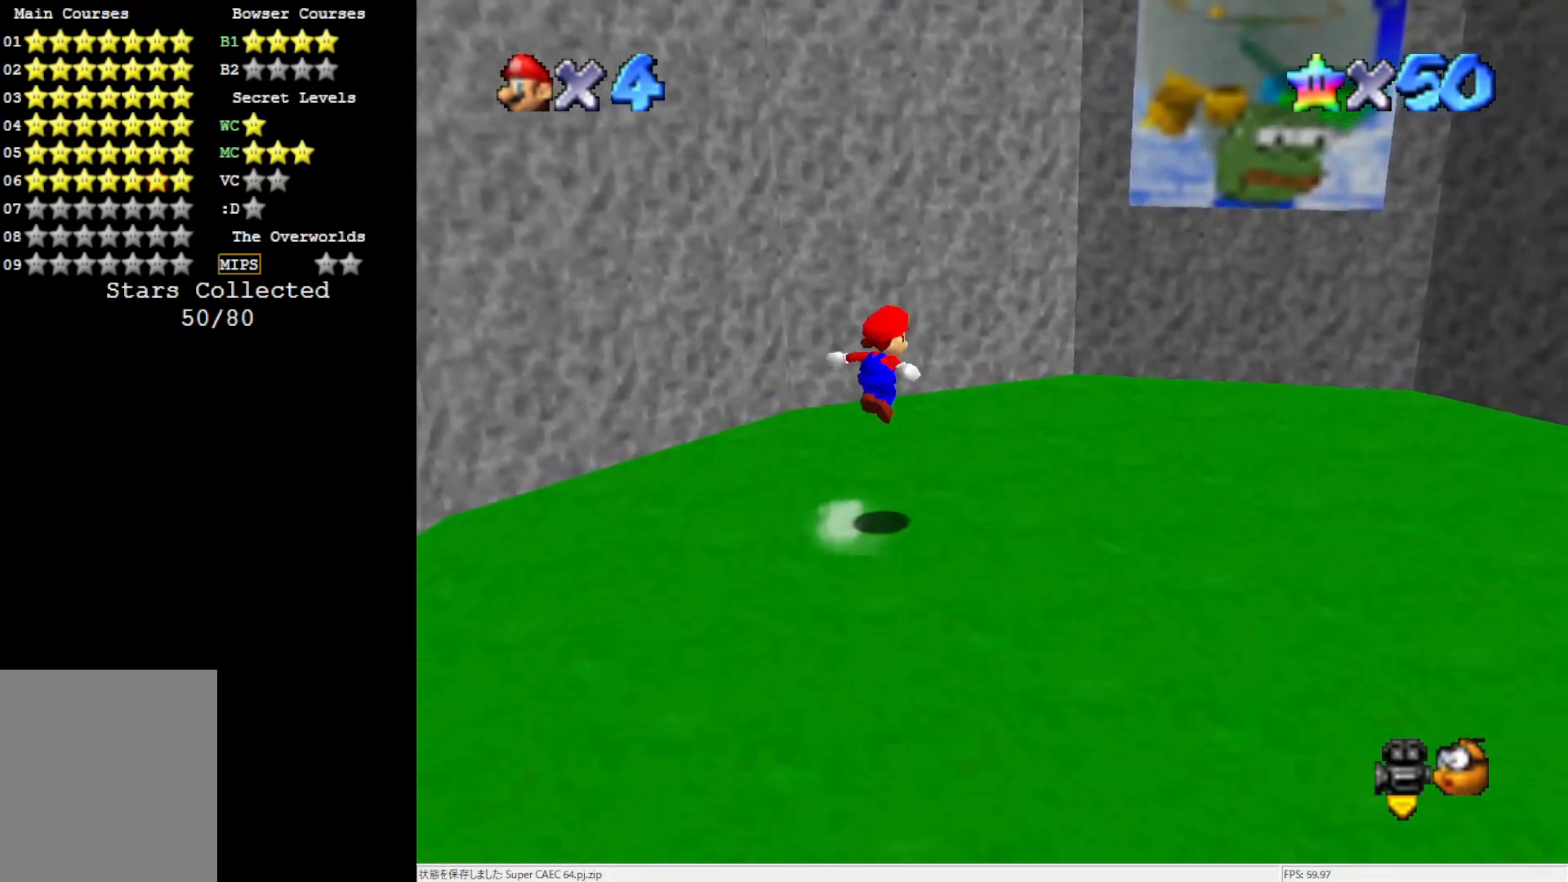
{"buttons": [], "left_stick": "up-right", "events": []}
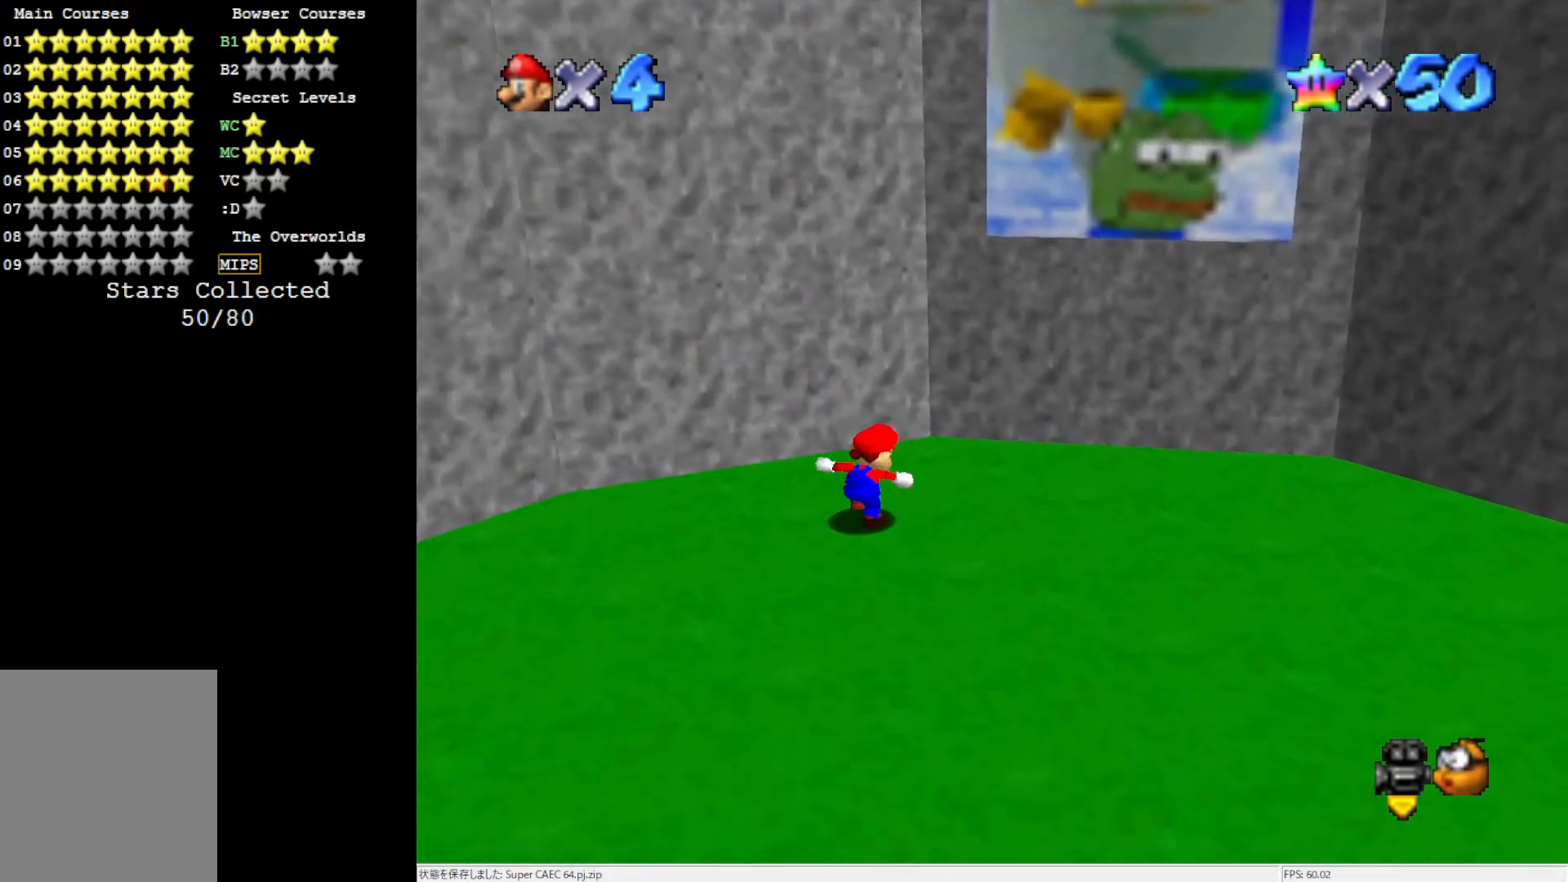
{"buttons": [], "left_stick": "center", "events": [[33, "left_stick", "right"], [83, "A", "down"], [267, "B", "down"], [383, "A", "up"], [383, "B", "up"], [383, "left_stick", "center"]]}
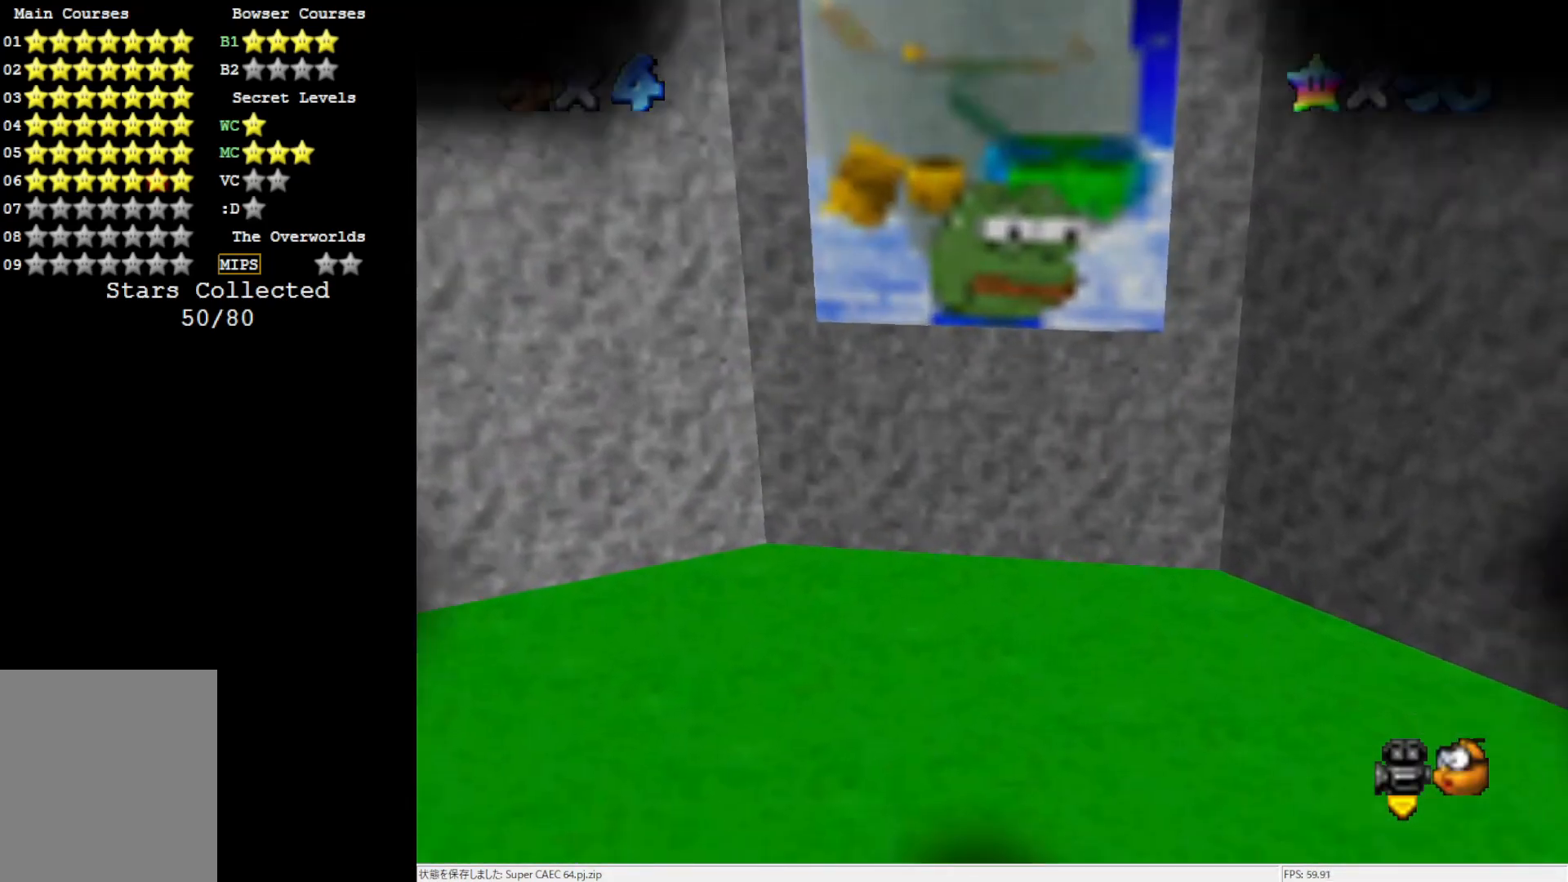
{"buttons": [], "left_stick": "center", "events": []}
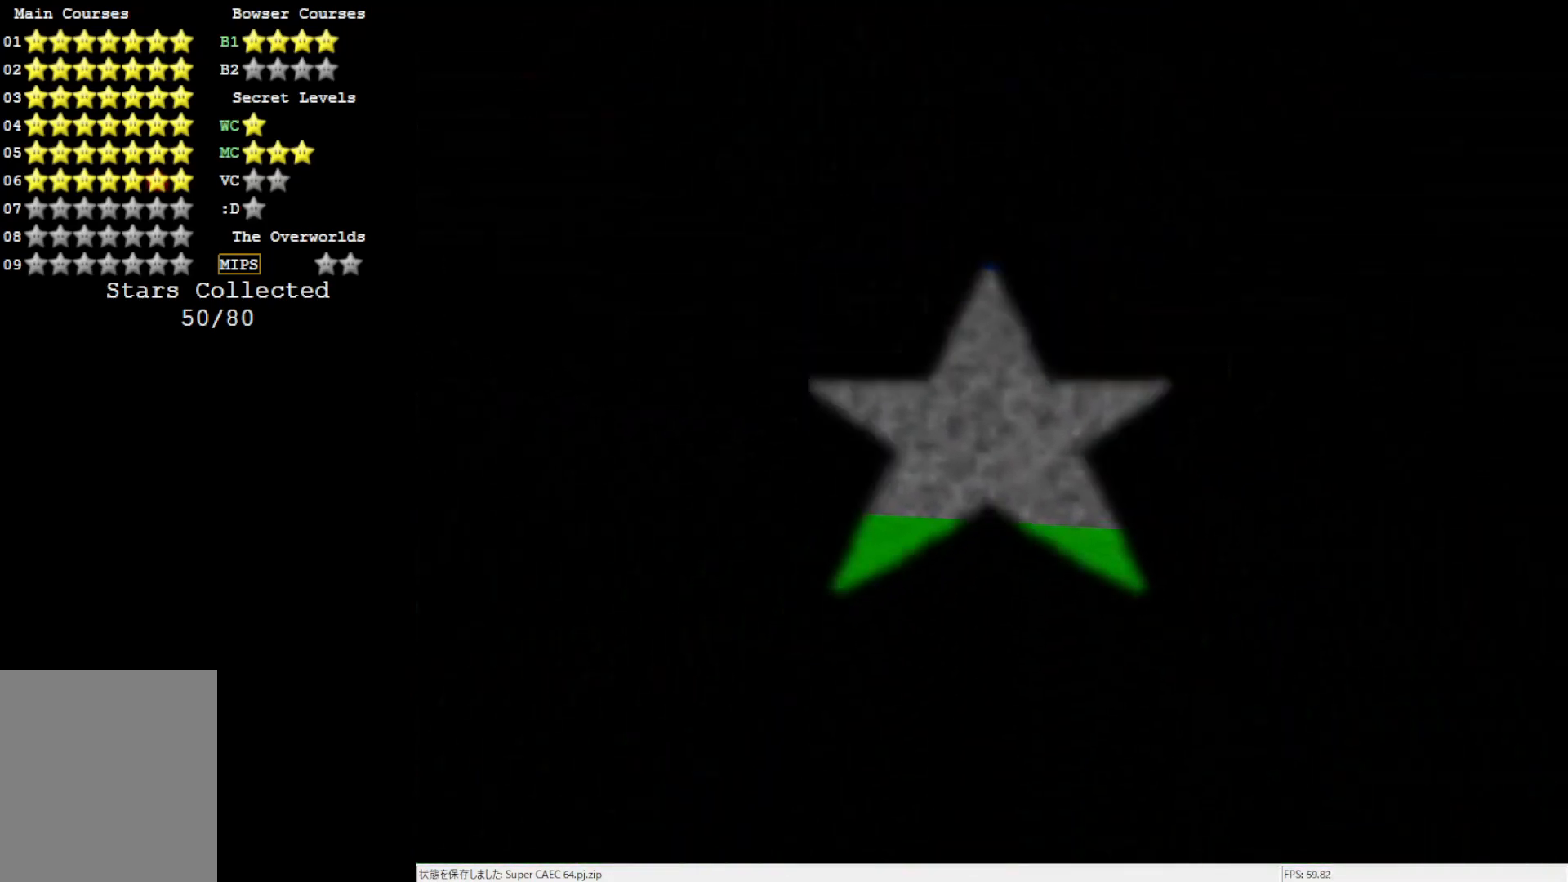
{"buttons": [], "left_stick": "center", "events": []}
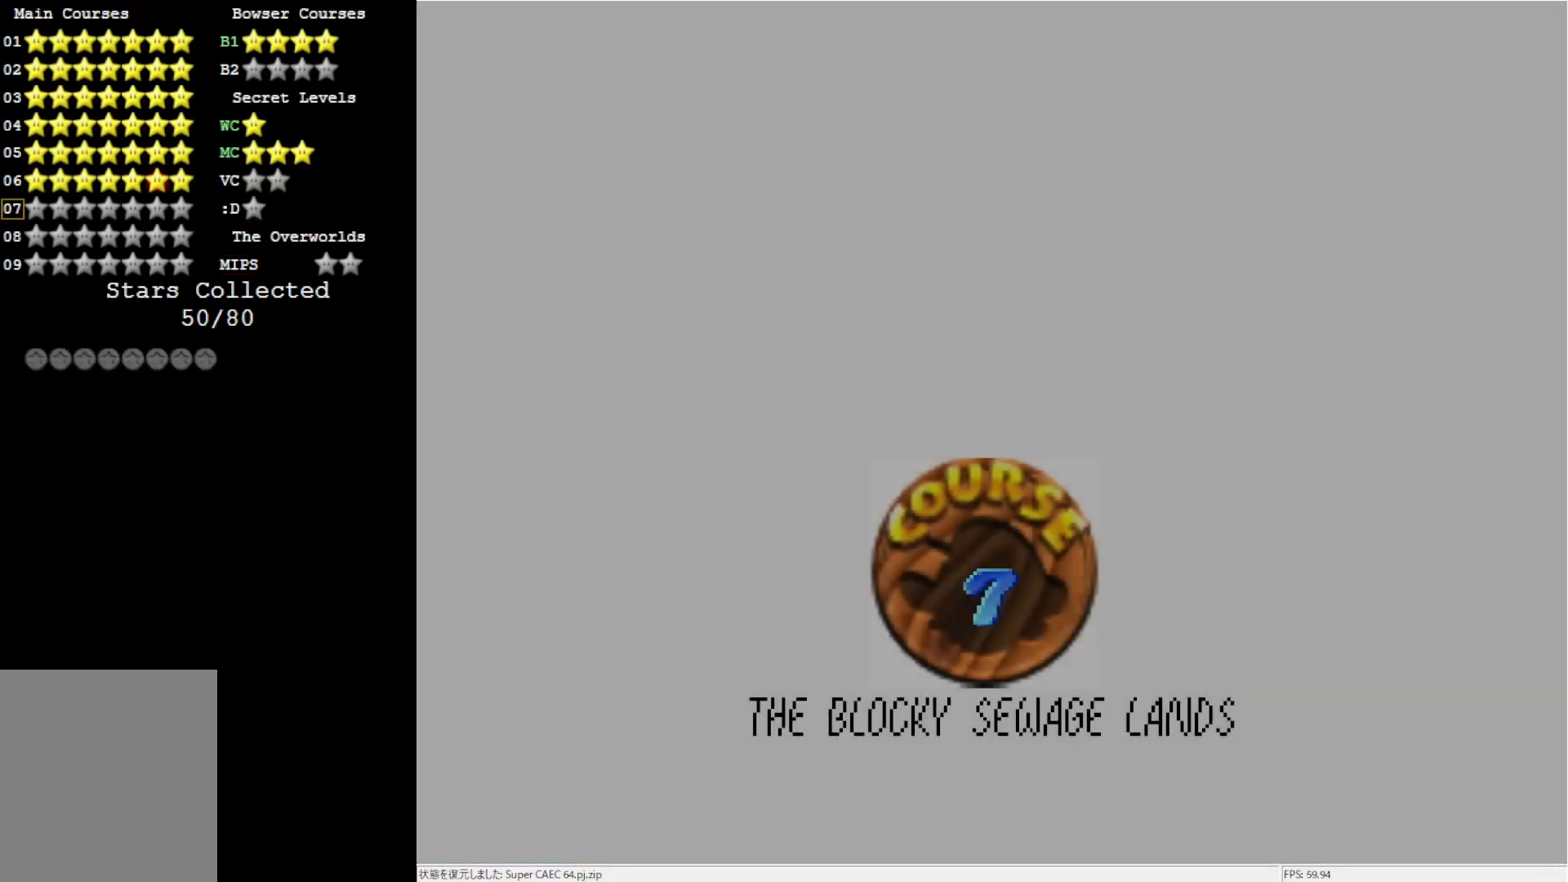
{"buttons": [], "left_stick": "center", "events": []}
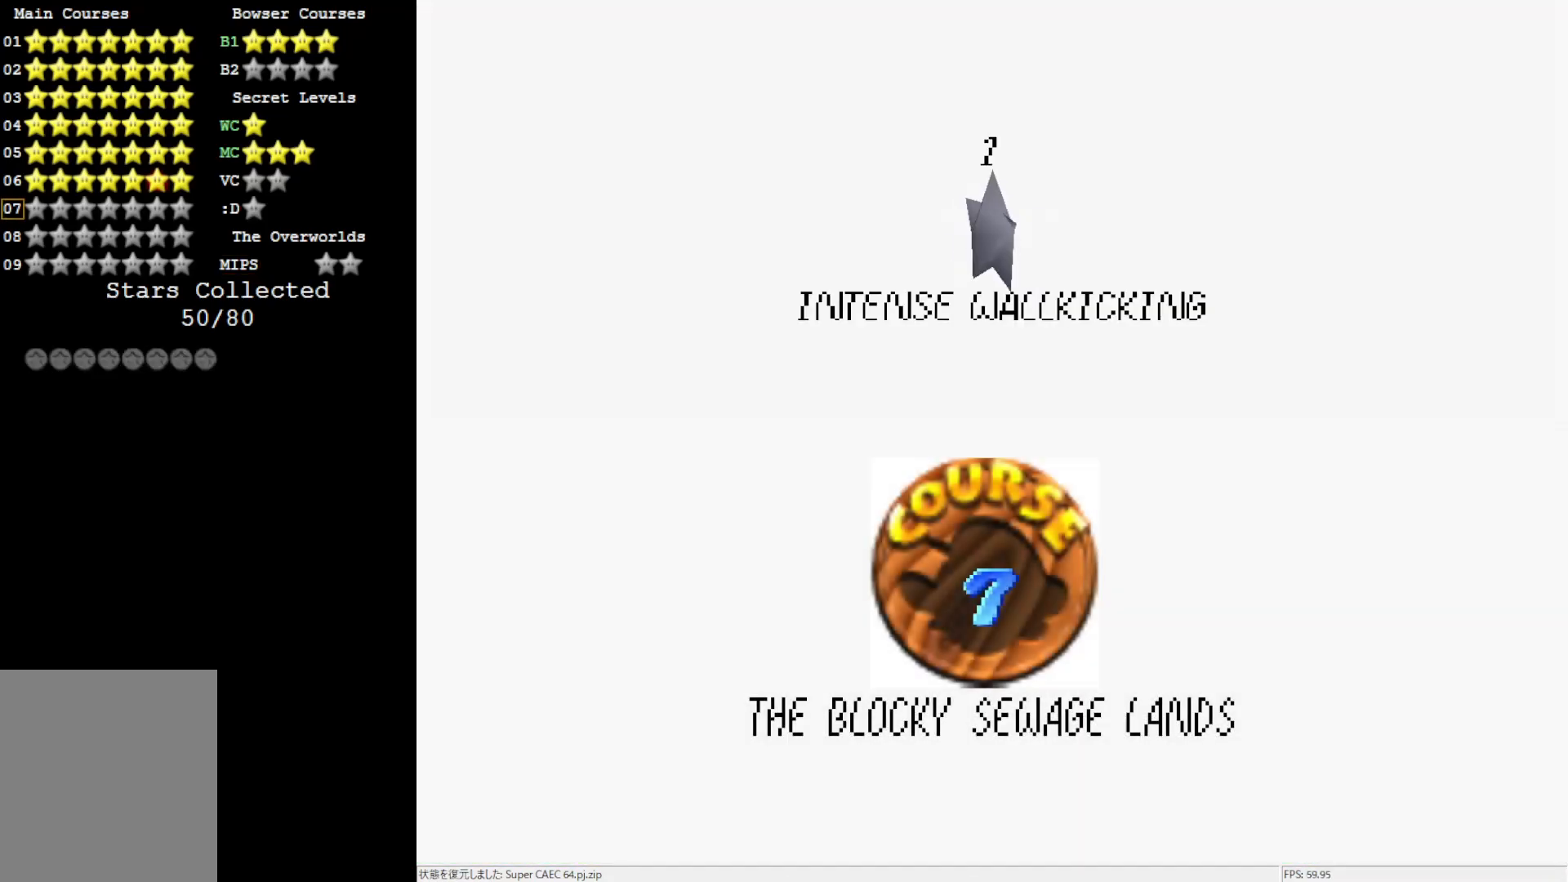
{"buttons": [], "left_stick": "center", "events": []}